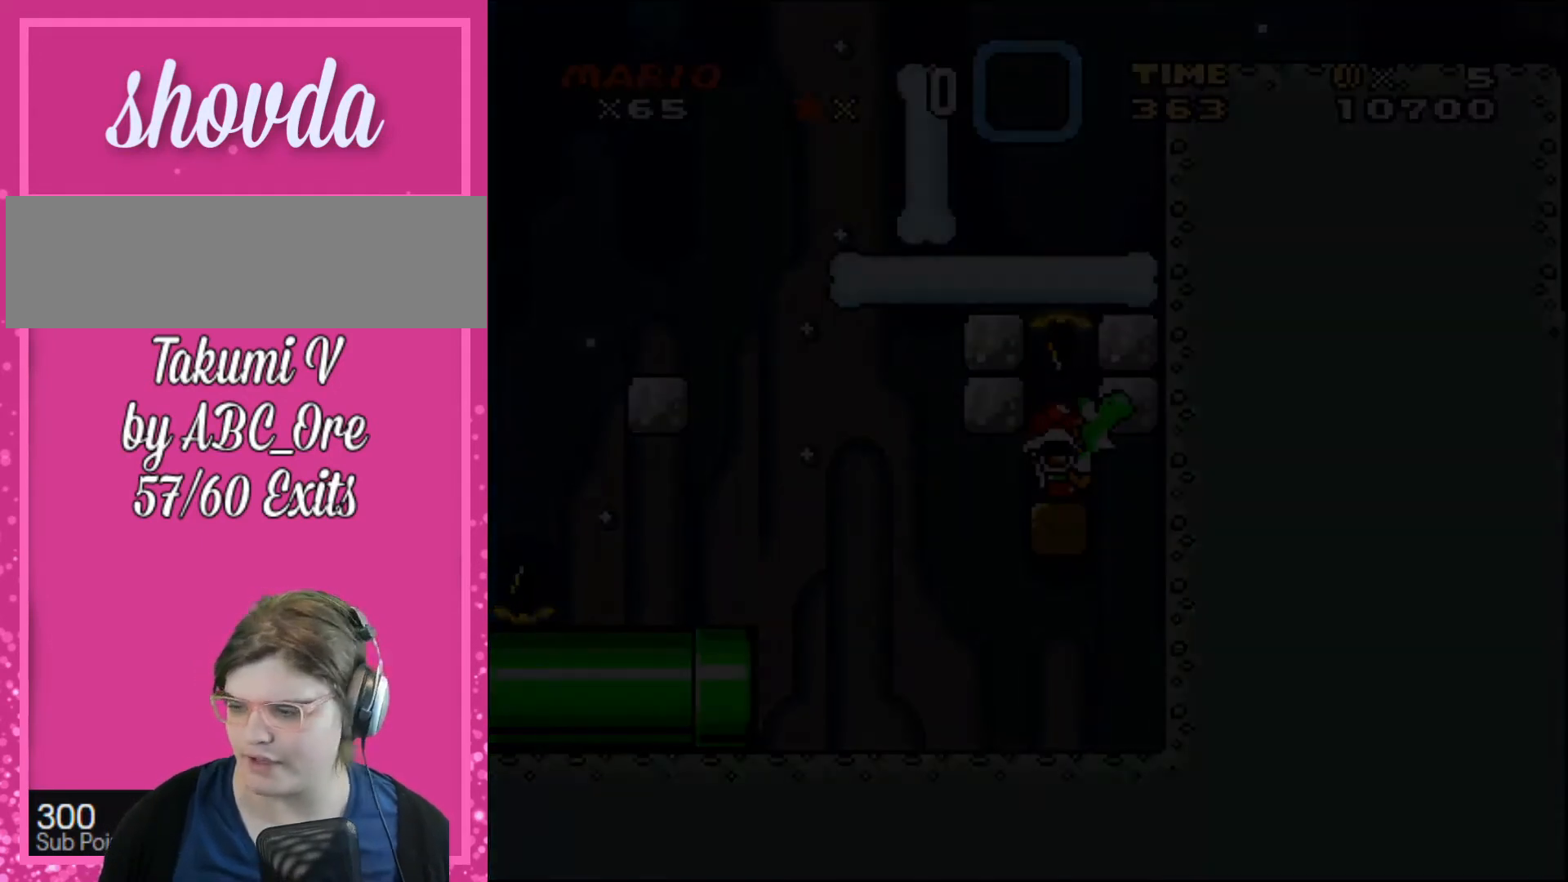
Gameplay with a controller; each line is a JSON object with the inputs held at the frame after it. "events" lists button and stick changes between this image and that frame as [ms after this image, input, new state], when the widget could be followed in between. Not read: A B CIRCLE CROSS L3 R3 SQUARE TRIANGLE X Y.
{"buttons": [], "events": []}
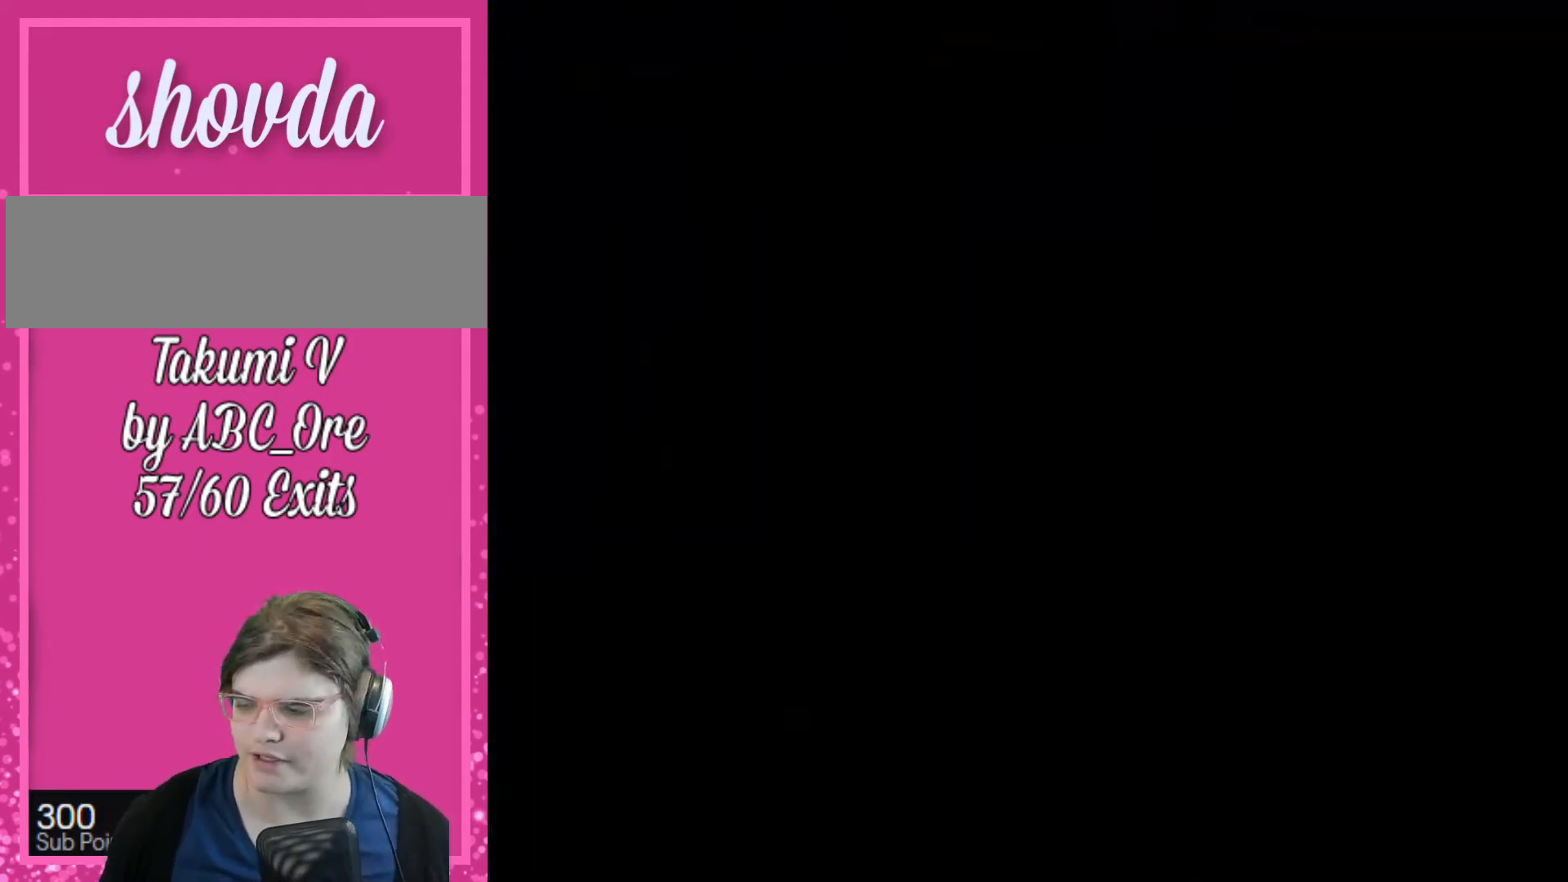
{"buttons": [], "events": []}
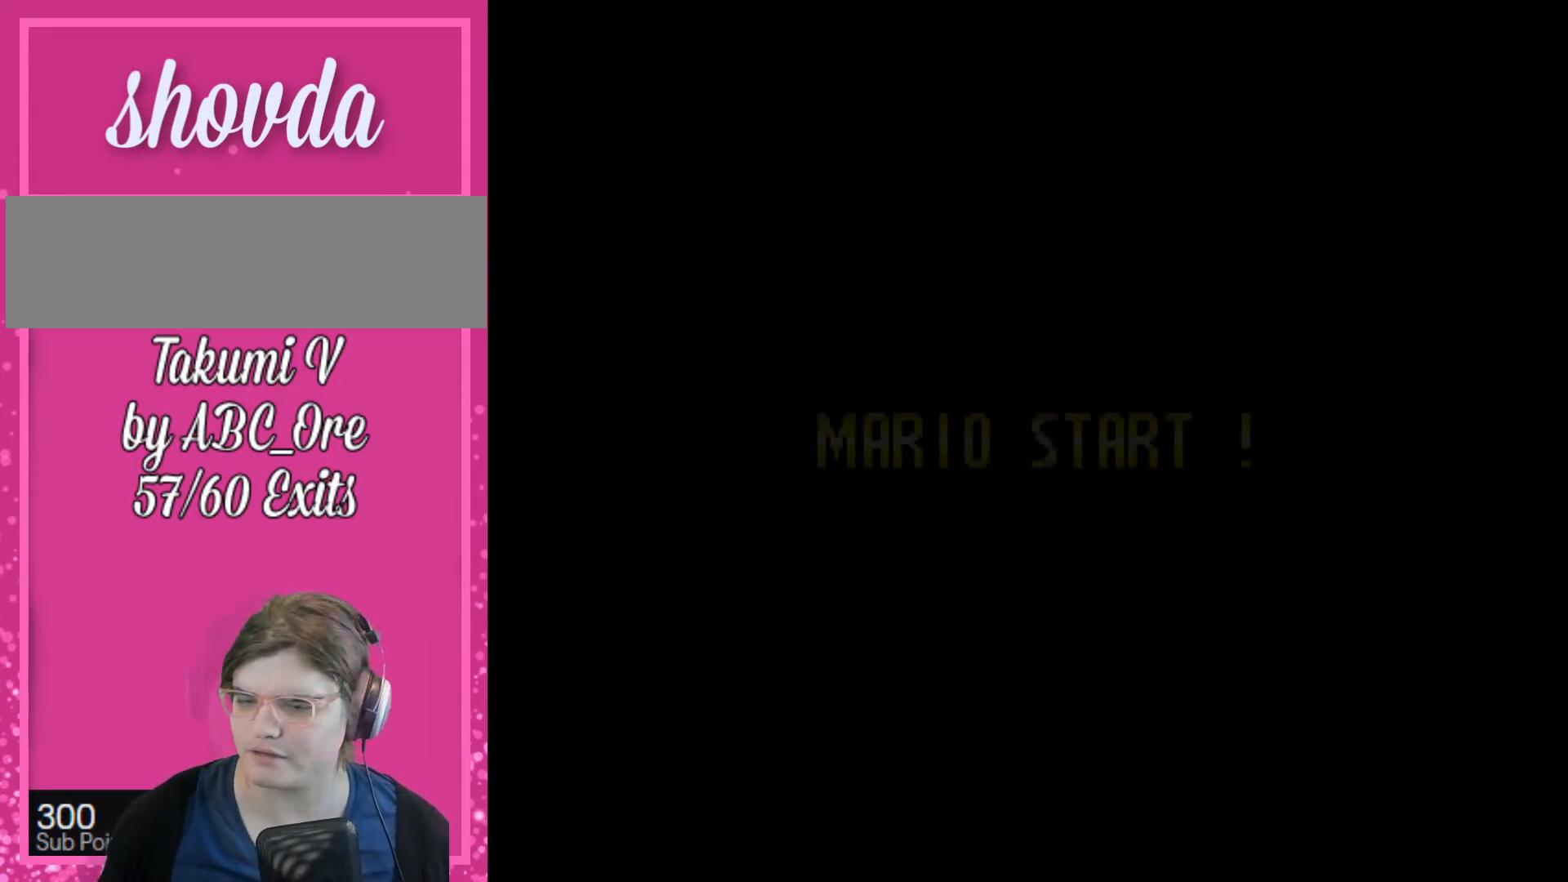
{"buttons": ["DPAD_RIGHT"], "events": [[501, "DPAD_RIGHT", "down"]]}
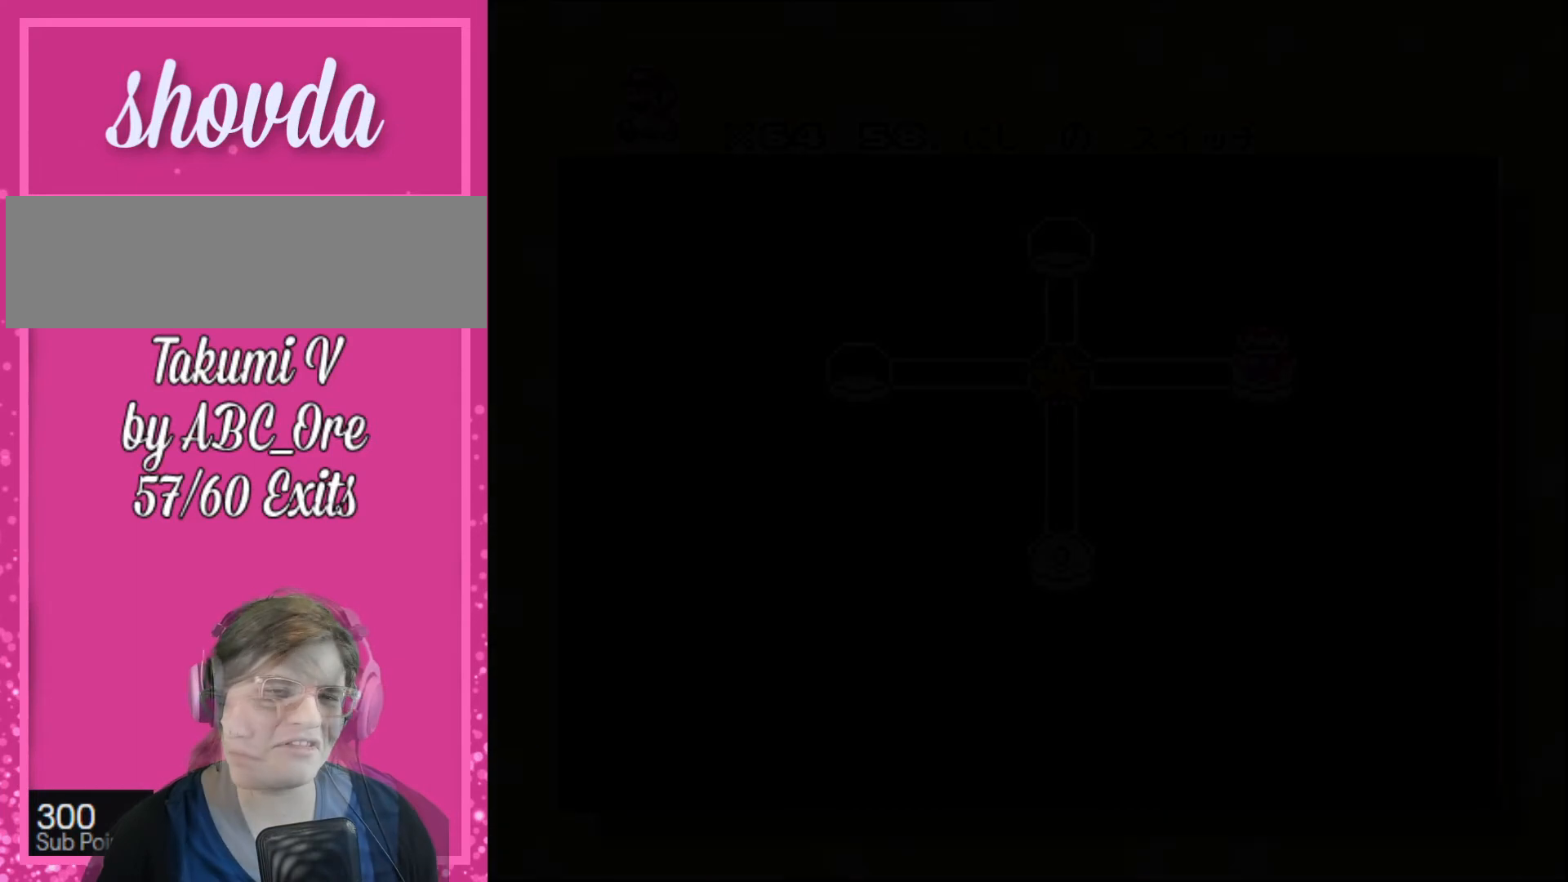
{"buttons": [], "events": [[66, "DPAD_RIGHT", "up"]]}
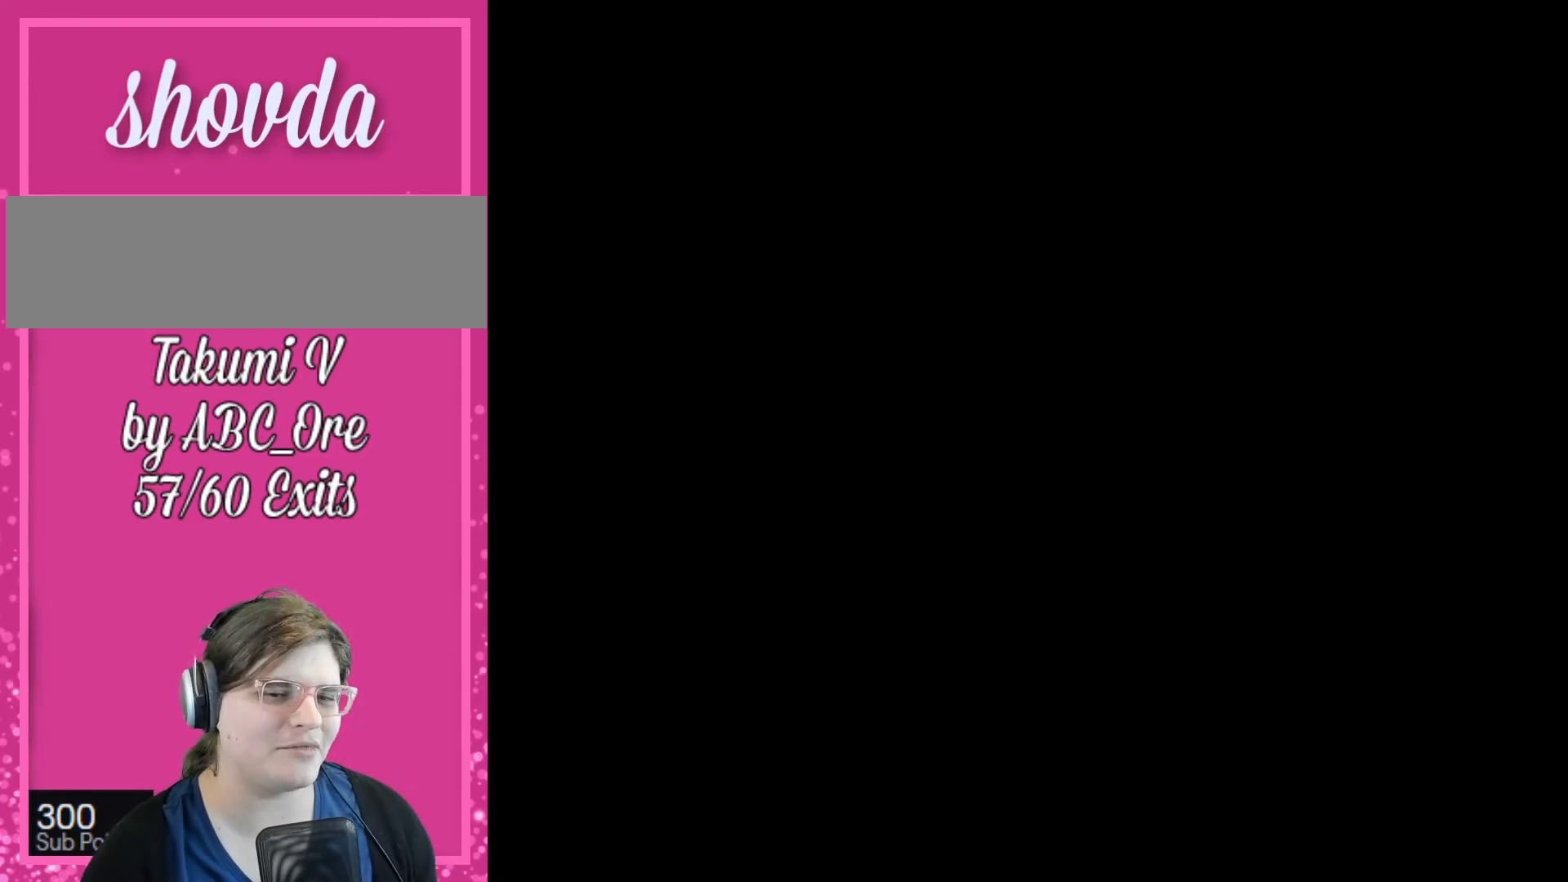
{"buttons": [], "events": []}
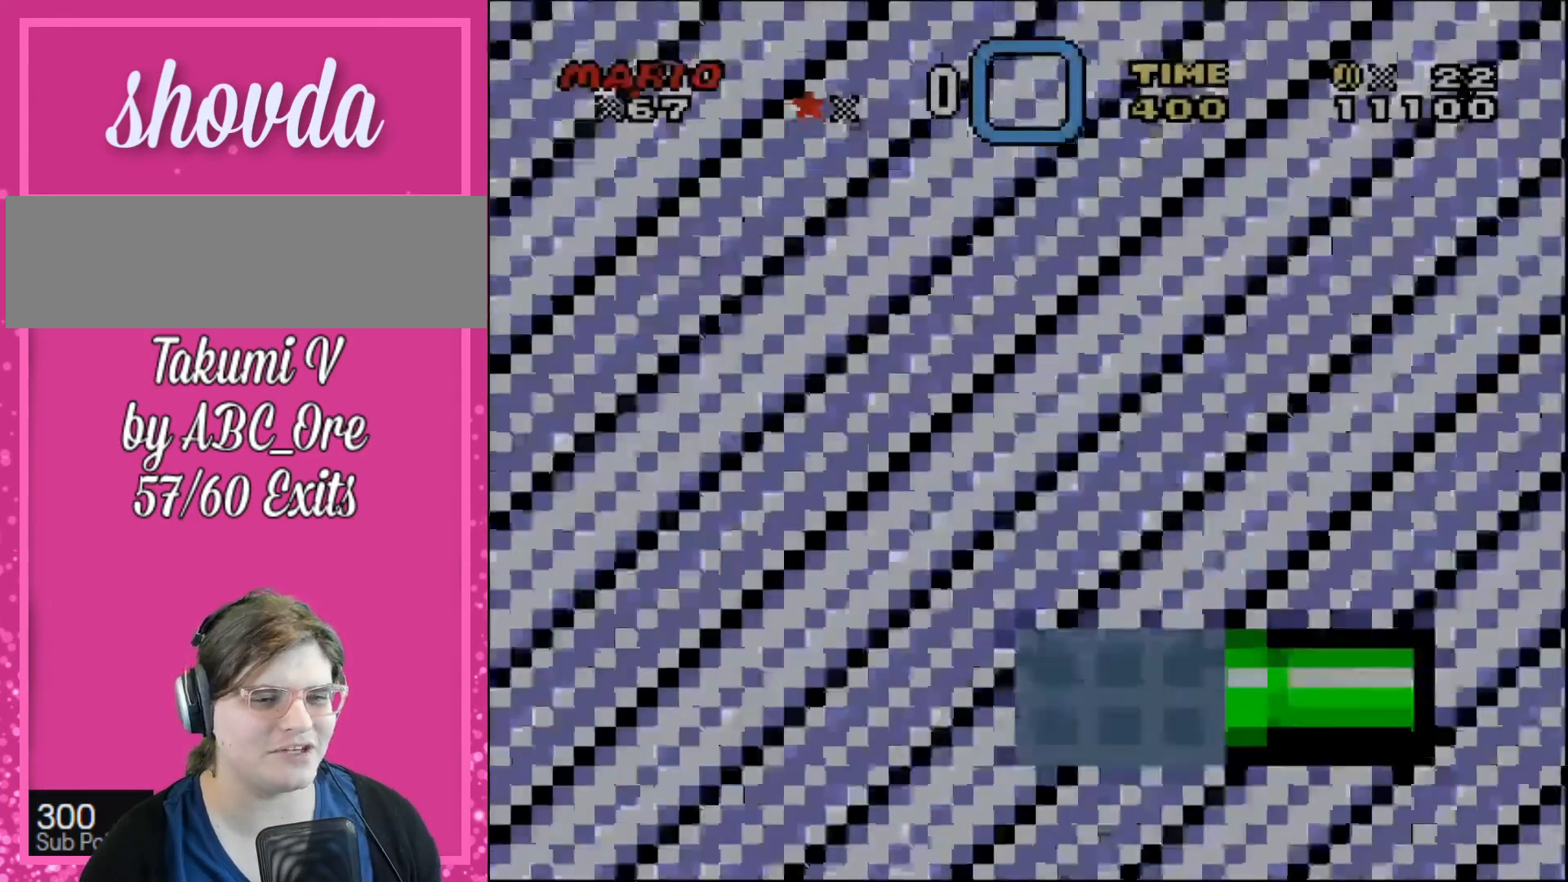
{"buttons": ["DPAD_RIGHT"], "events": [[66, "DPAD_RIGHT", "down"]]}
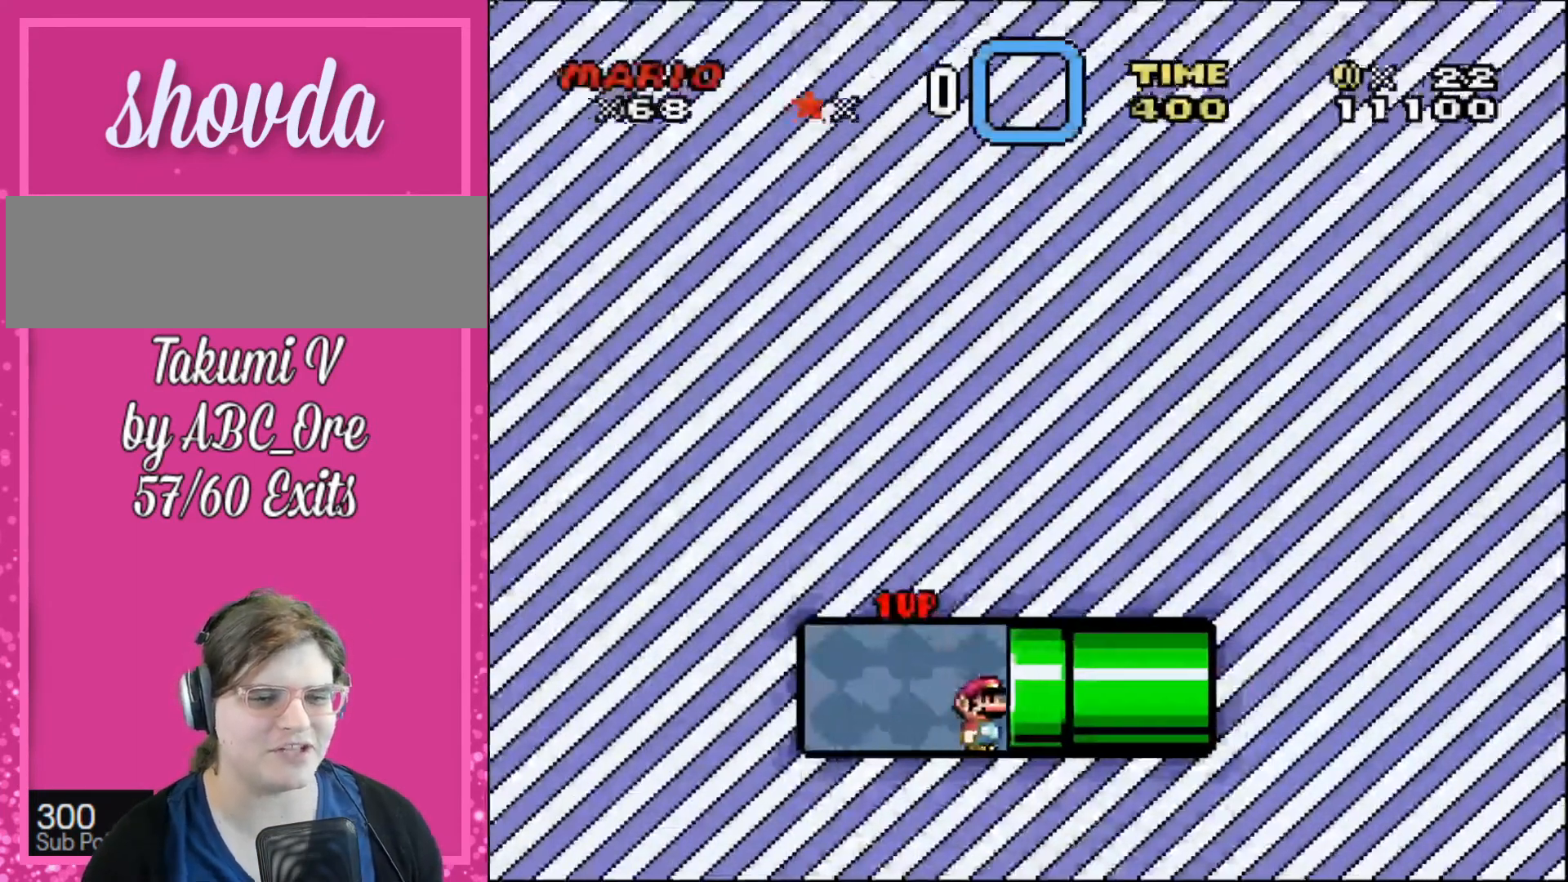
{"buttons": [], "events": [[434, "DPAD_RIGHT", "up"]]}
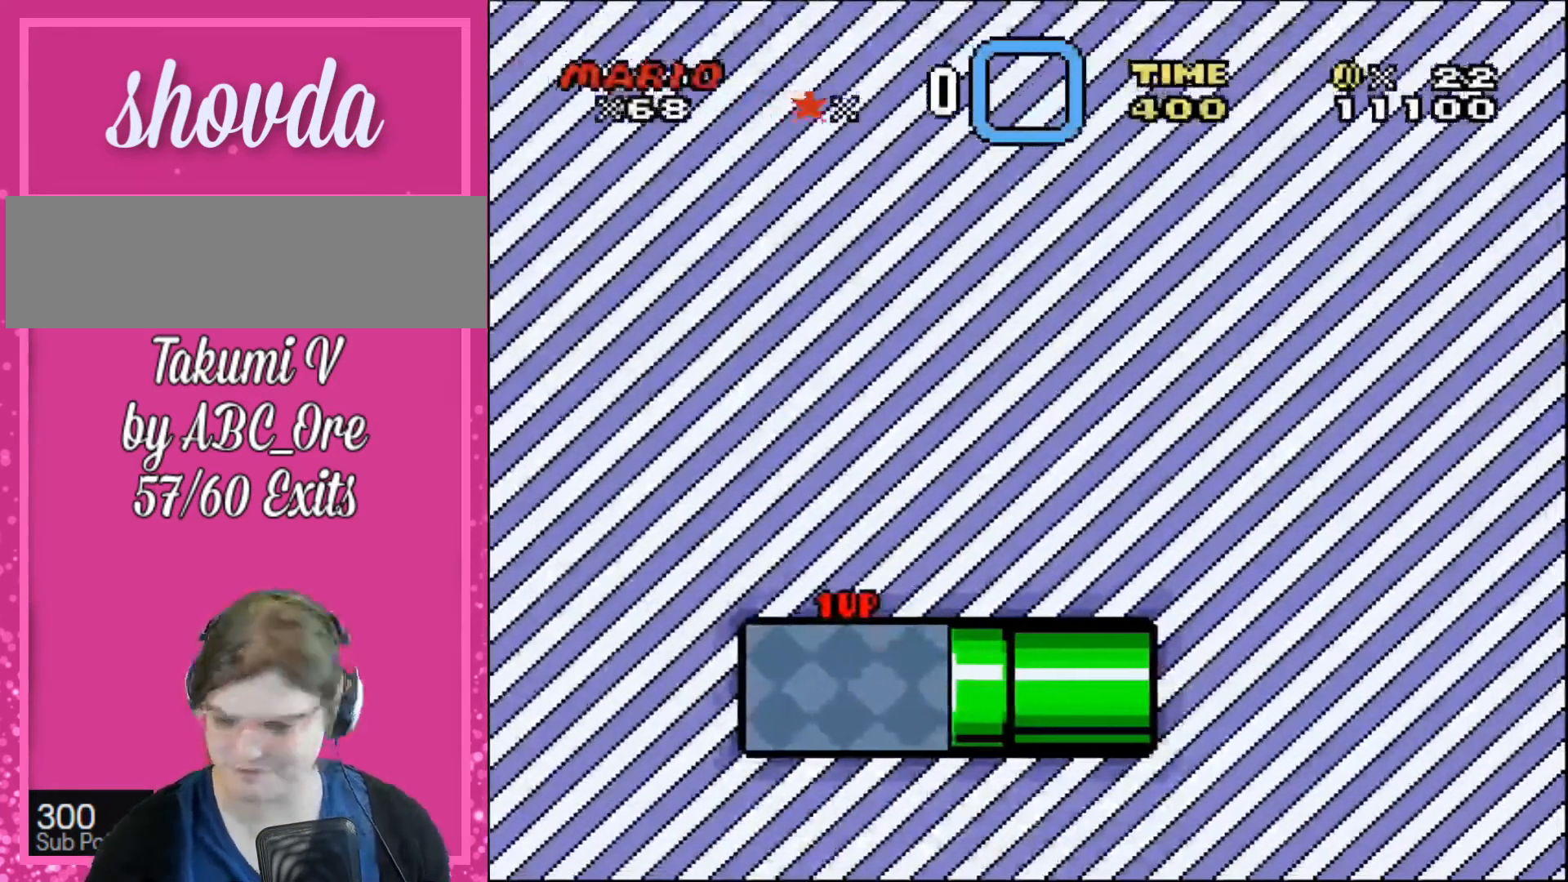
{"buttons": [], "events": []}
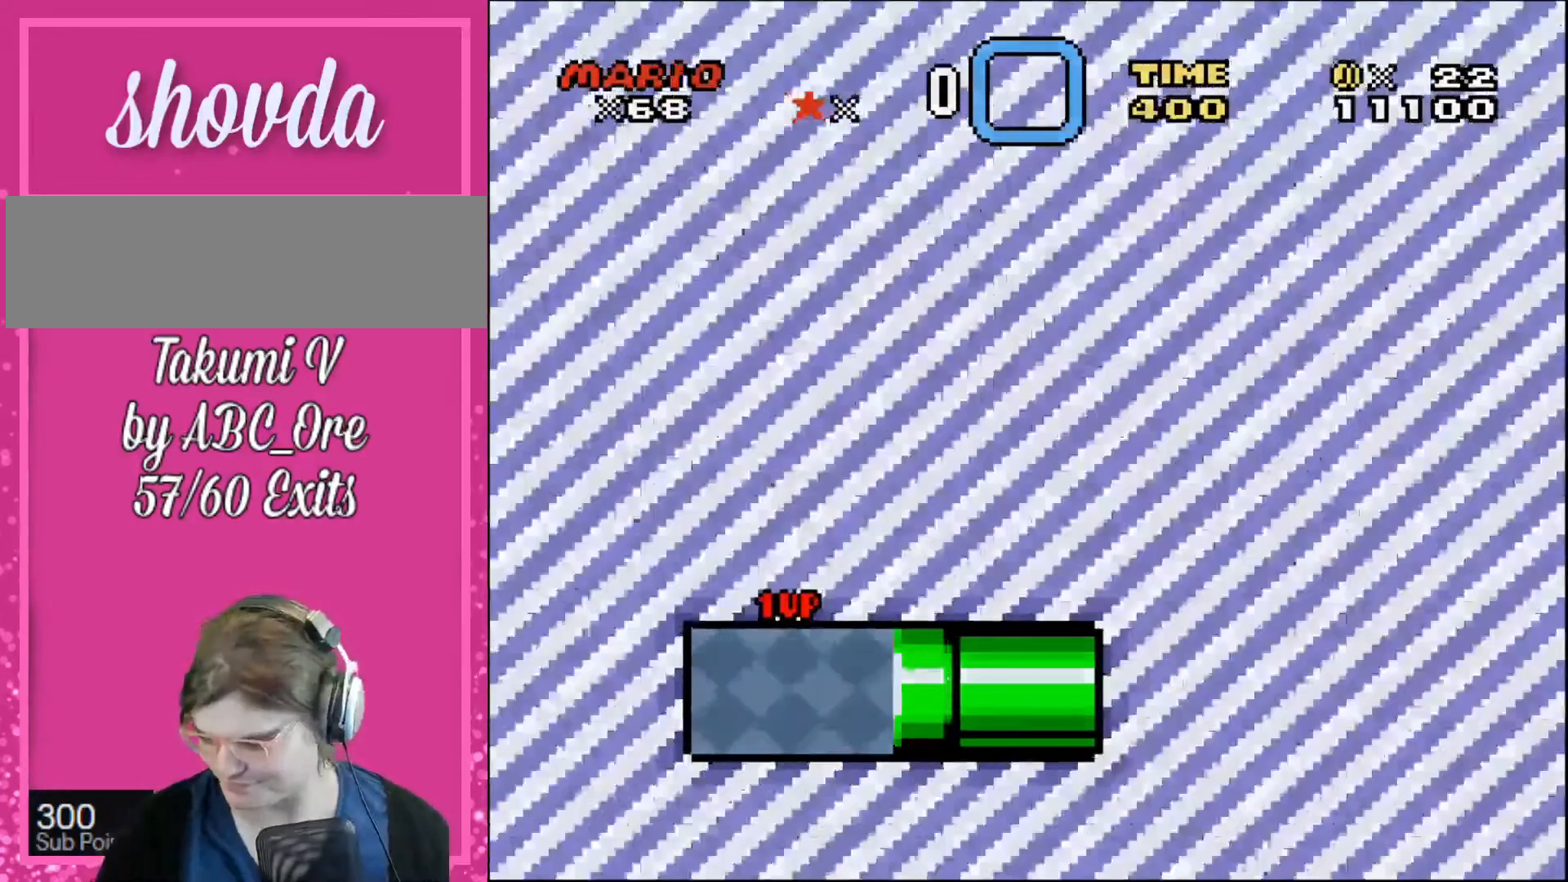
{"buttons": [], "events": []}
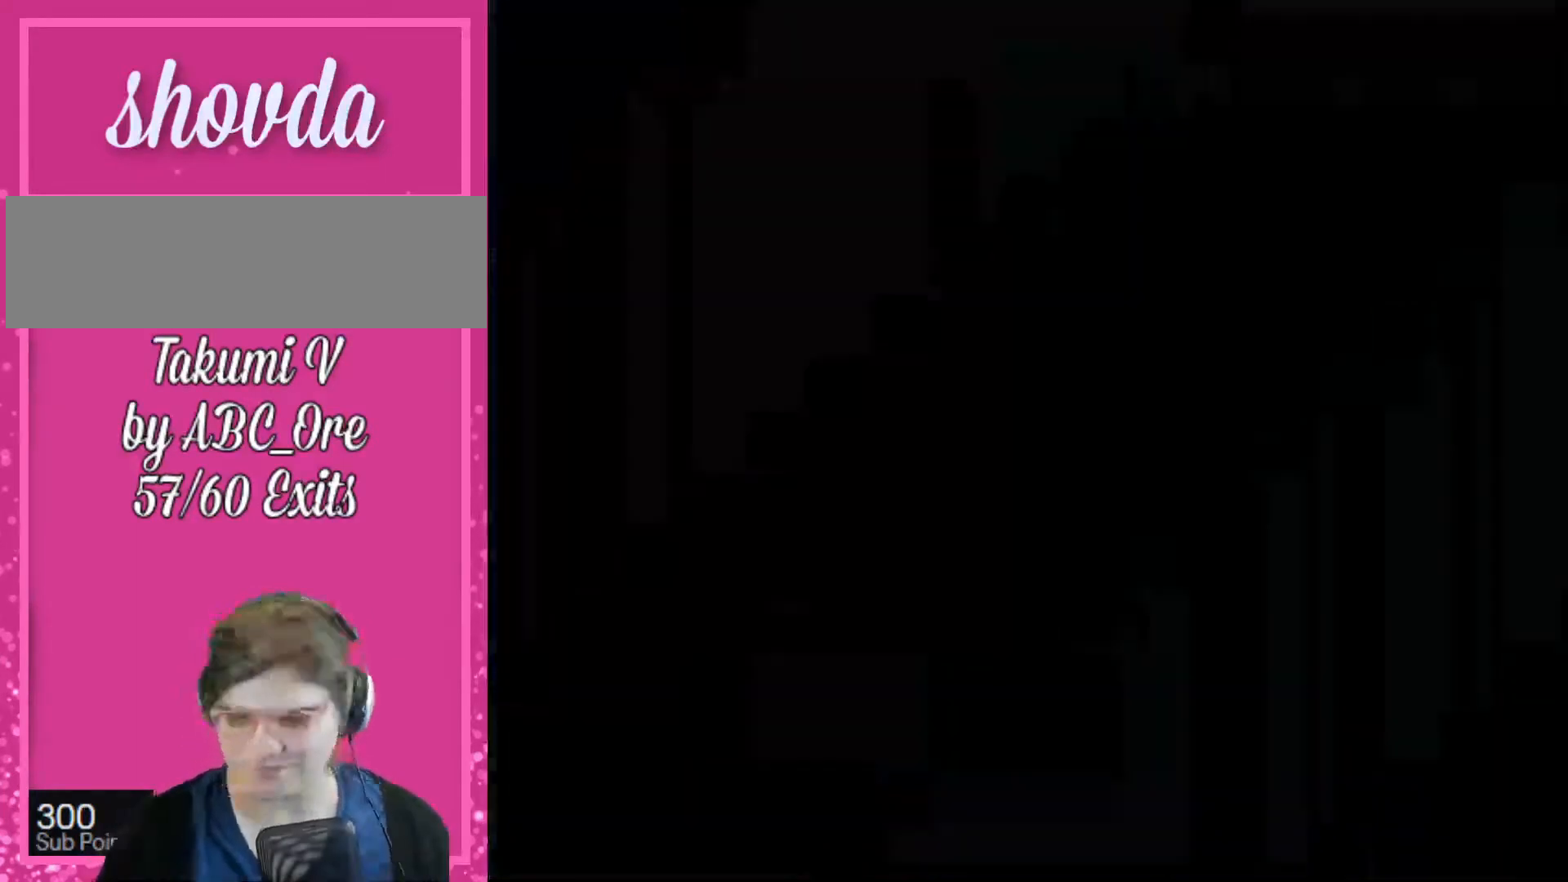
{"buttons": [], "events": []}
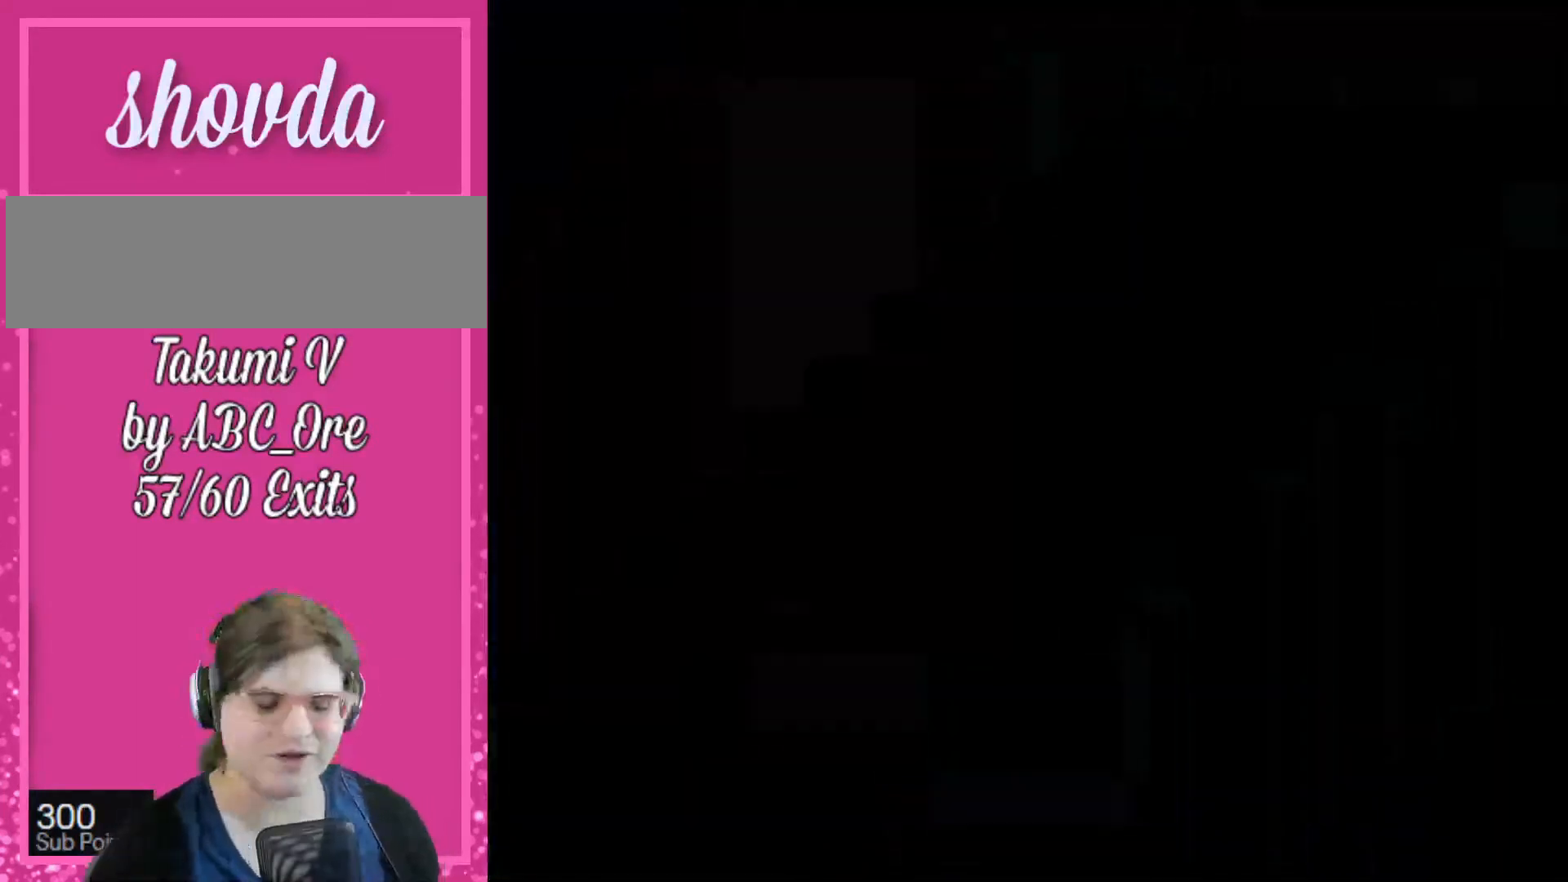
{"buttons": ["DPAD_RIGHT"], "events": [[334, "DPAD_RIGHT", "down"]]}
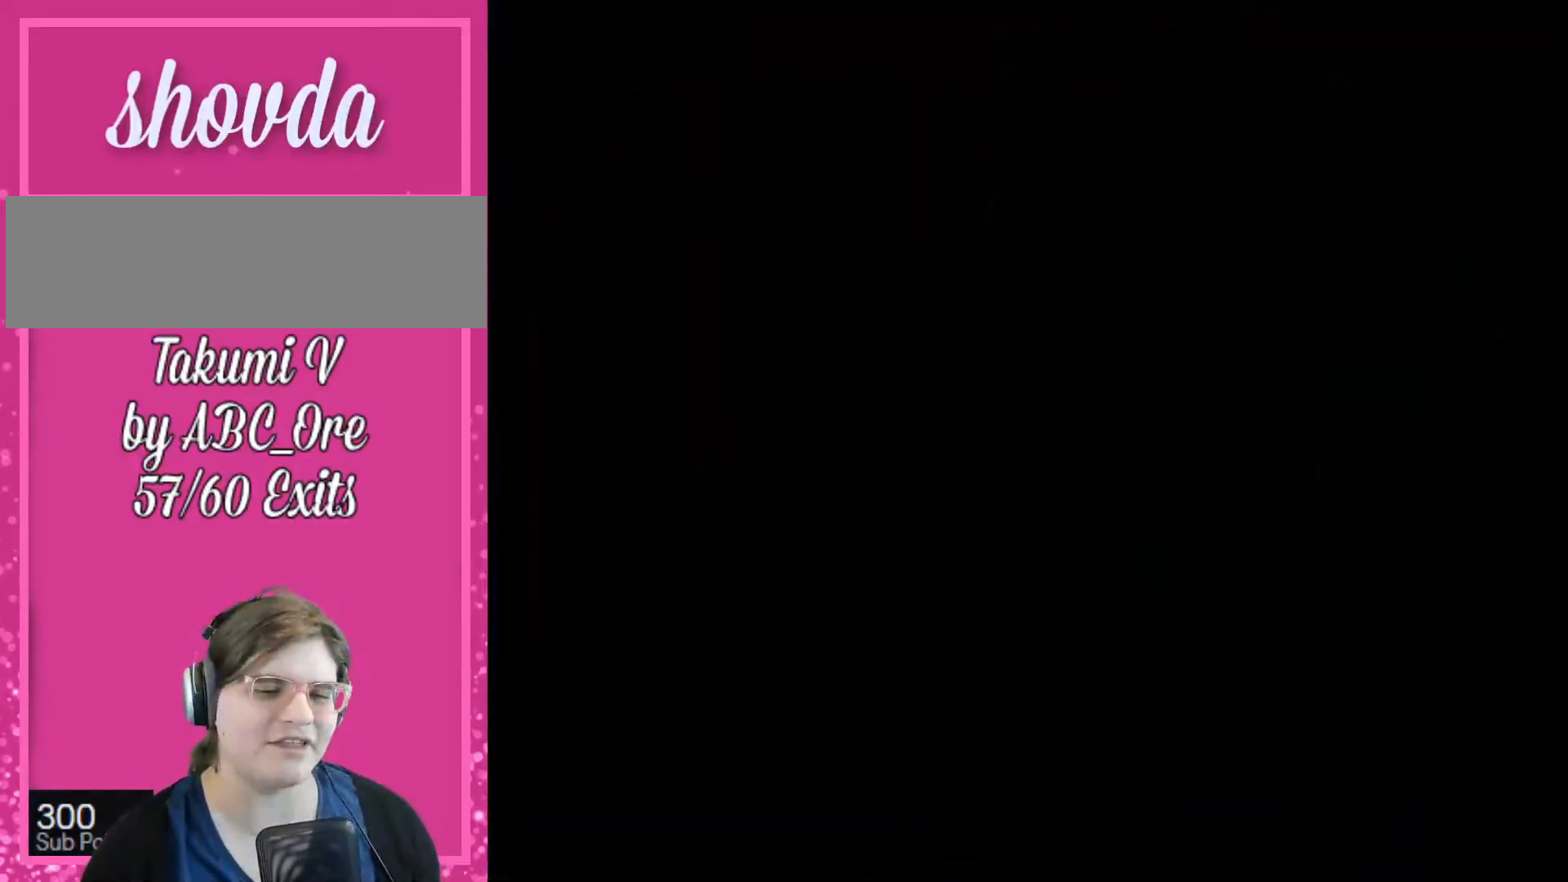
{"buttons": ["DPAD_RIGHT"], "events": [[33, "DPAD_RIGHT", "up"], [133, "DPAD_RIGHT", "down"]]}
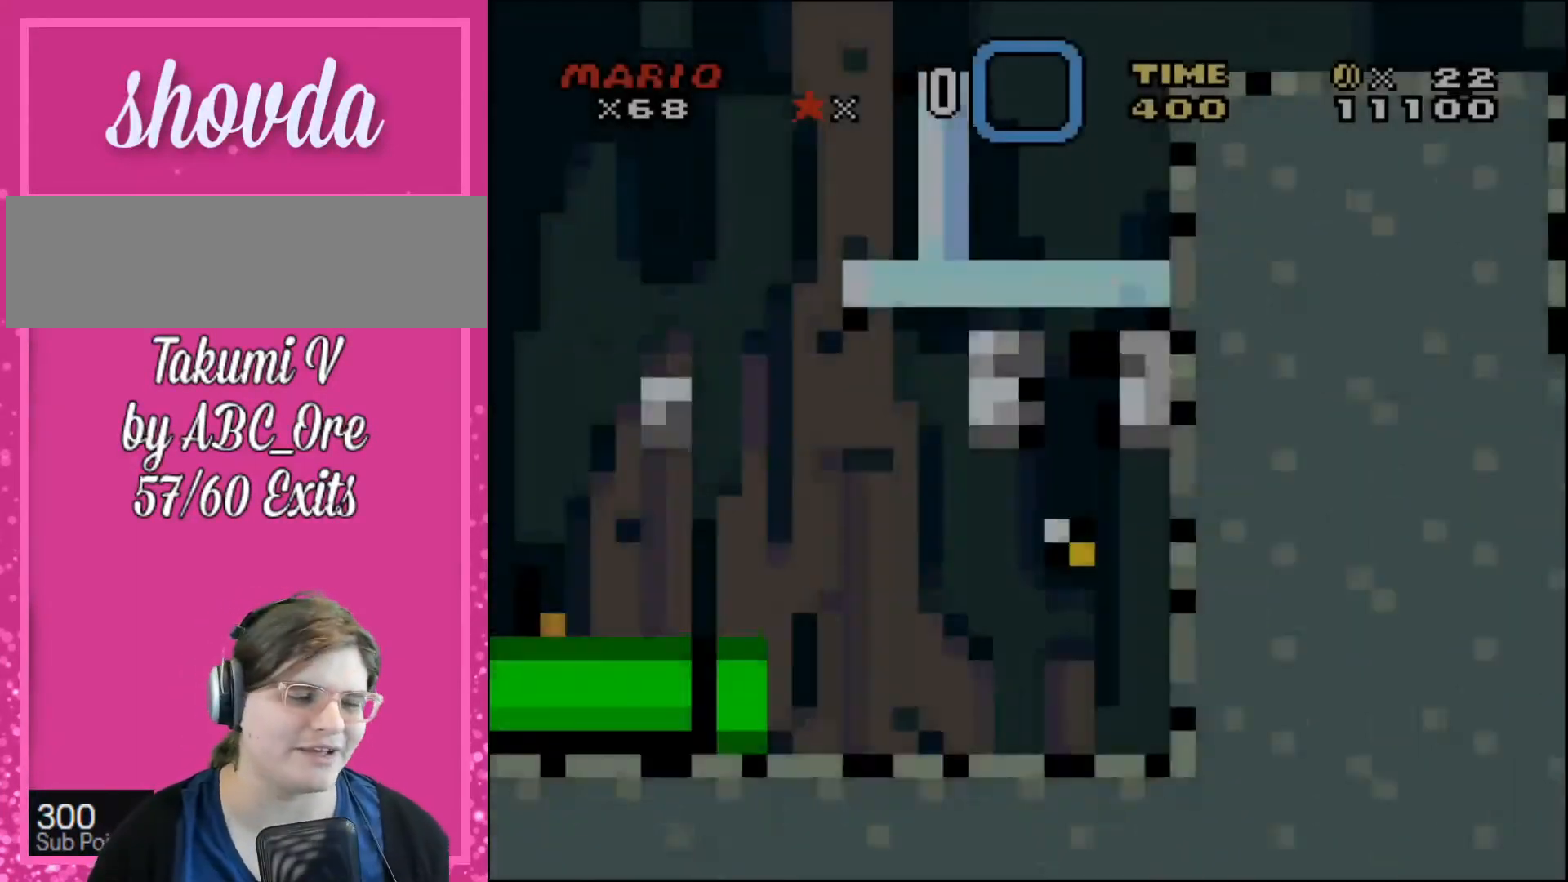
{"buttons": ["DPAD_RIGHT"], "events": []}
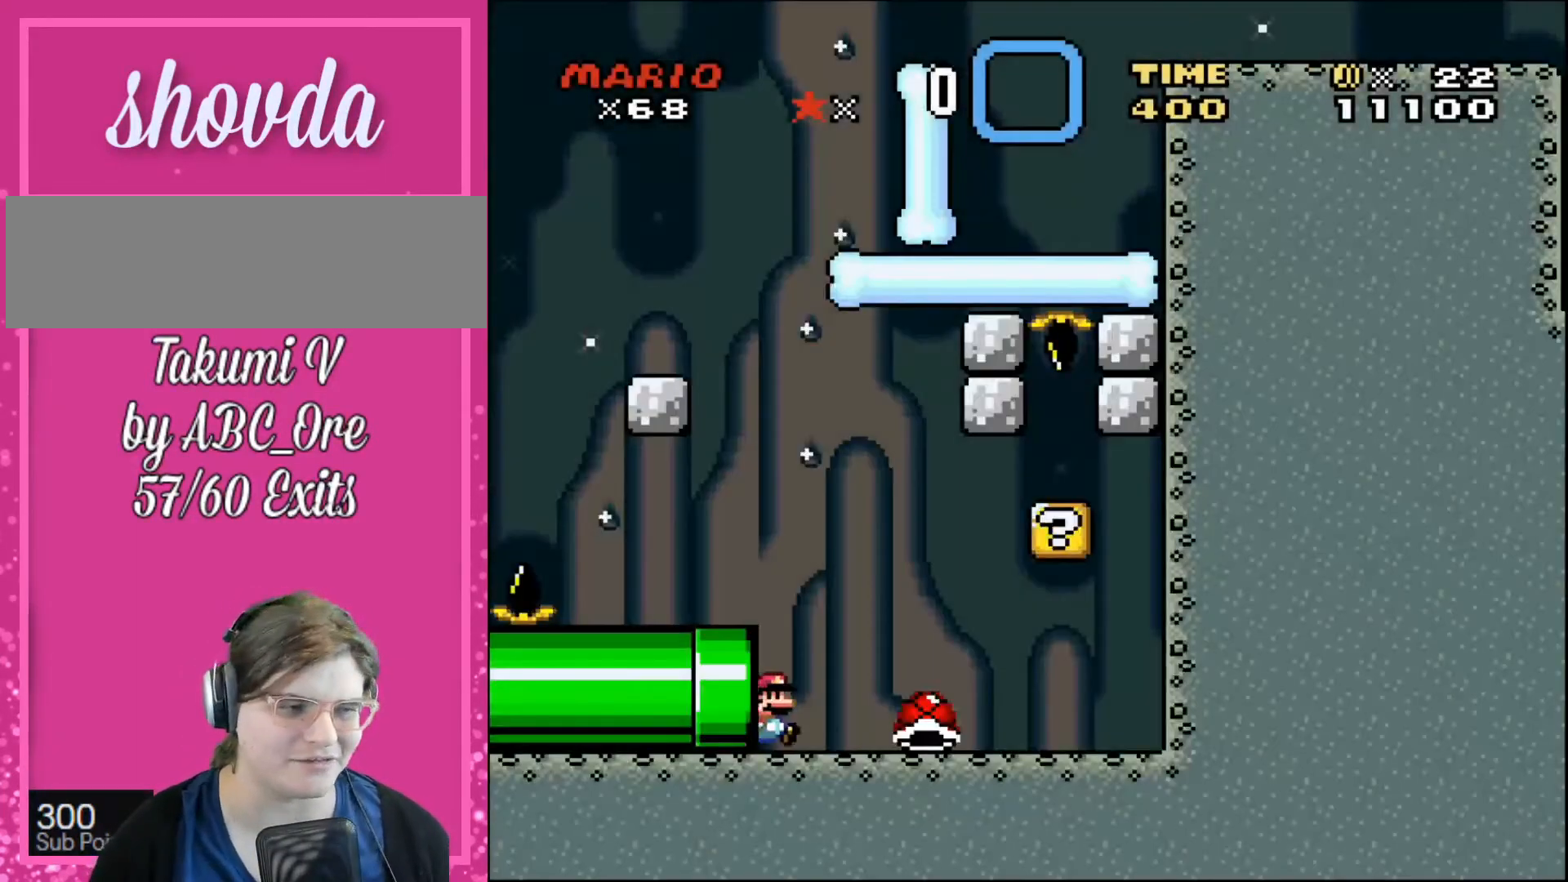
{"buttons": ["DPAD_RIGHT"], "events": []}
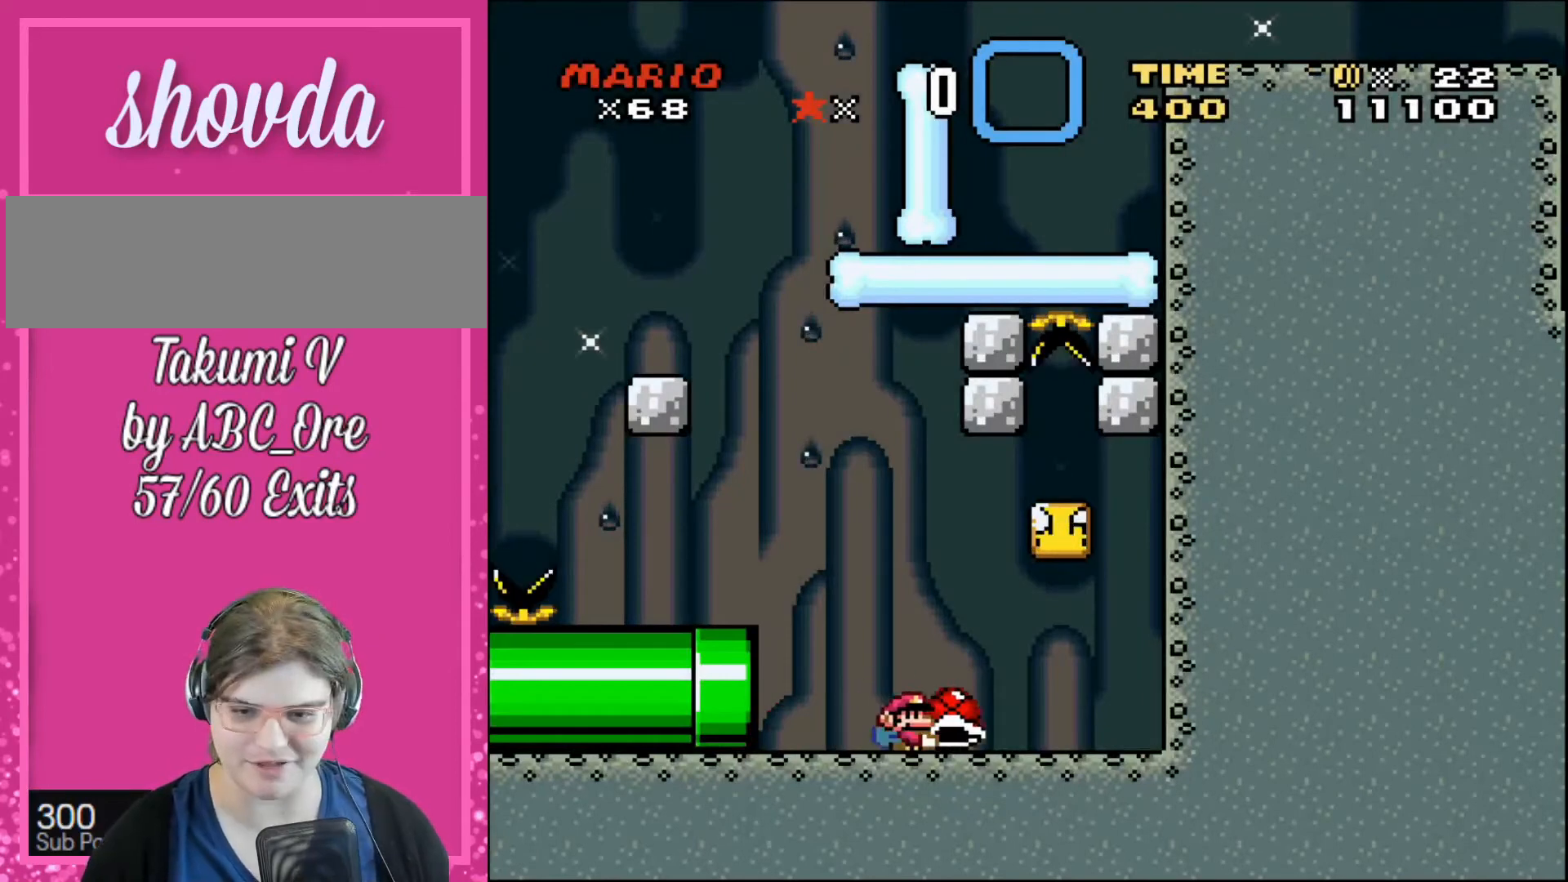
{"buttons": [], "events": [[467, "DPAD_RIGHT", "up"]]}
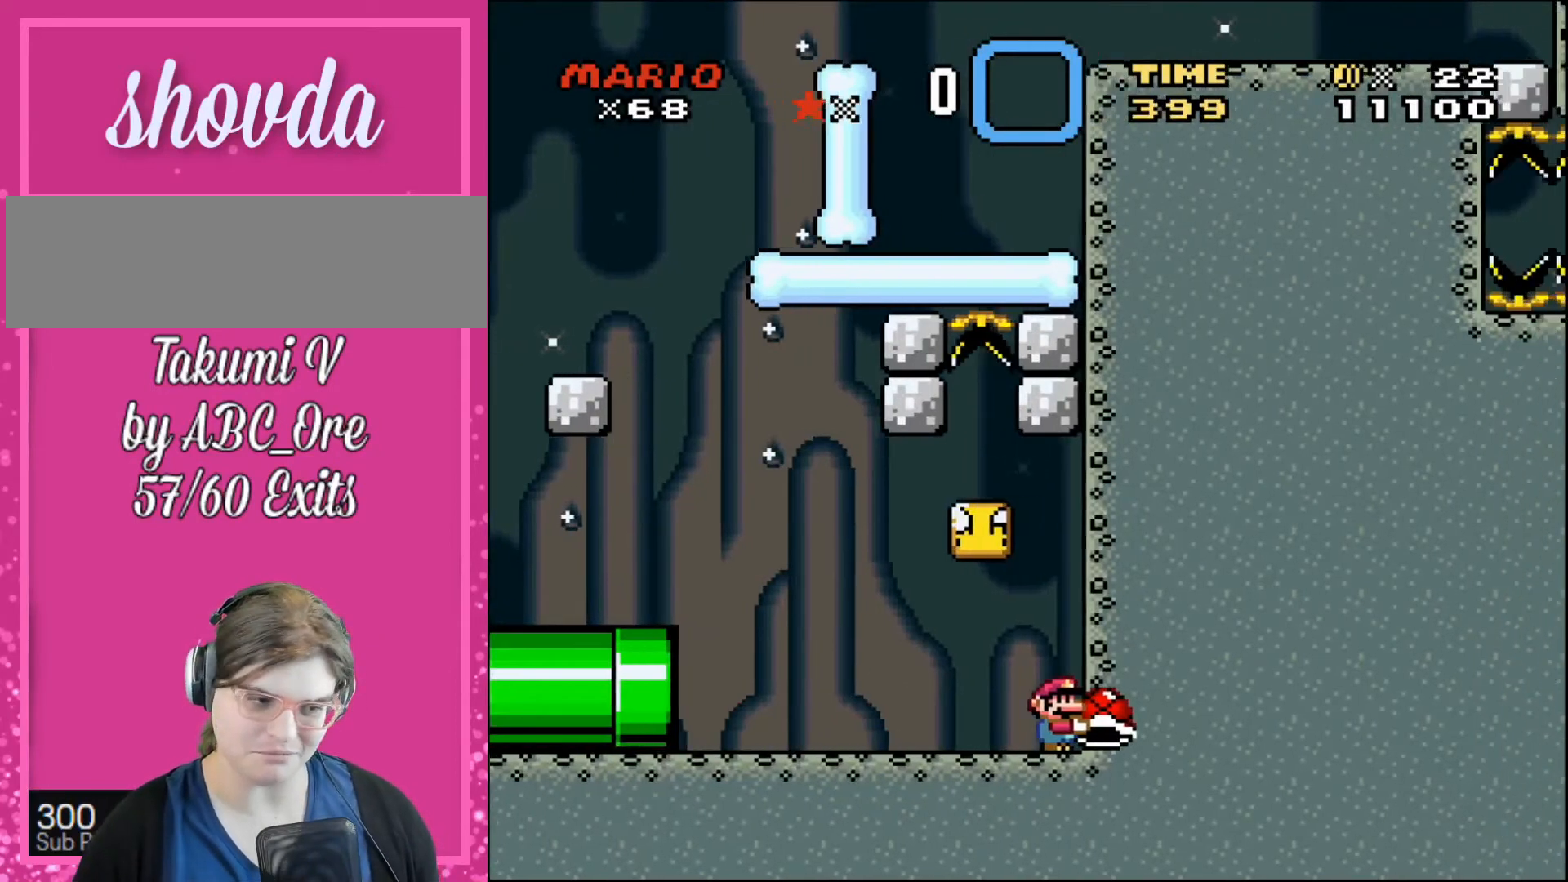
{"buttons": [], "events": [[133, "DPAD_LEFT", "down"], [200, "DPAD_LEFT", "up"]]}
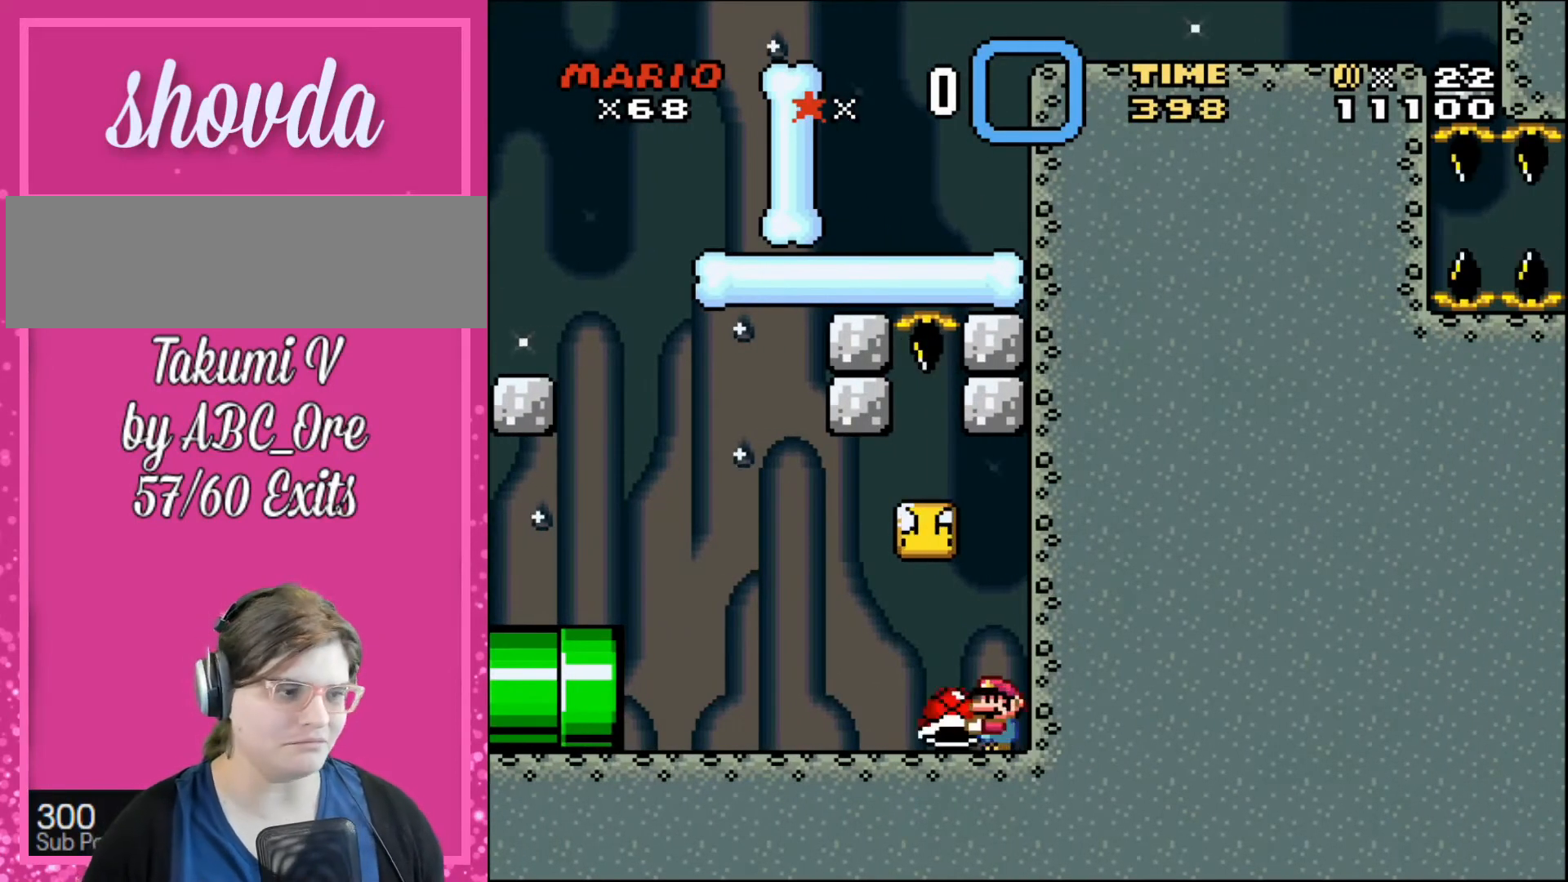
{"buttons": [], "events": [[134, "DPAD_LEFT", "down"], [167, "DPAD_LEFT", "up"]]}
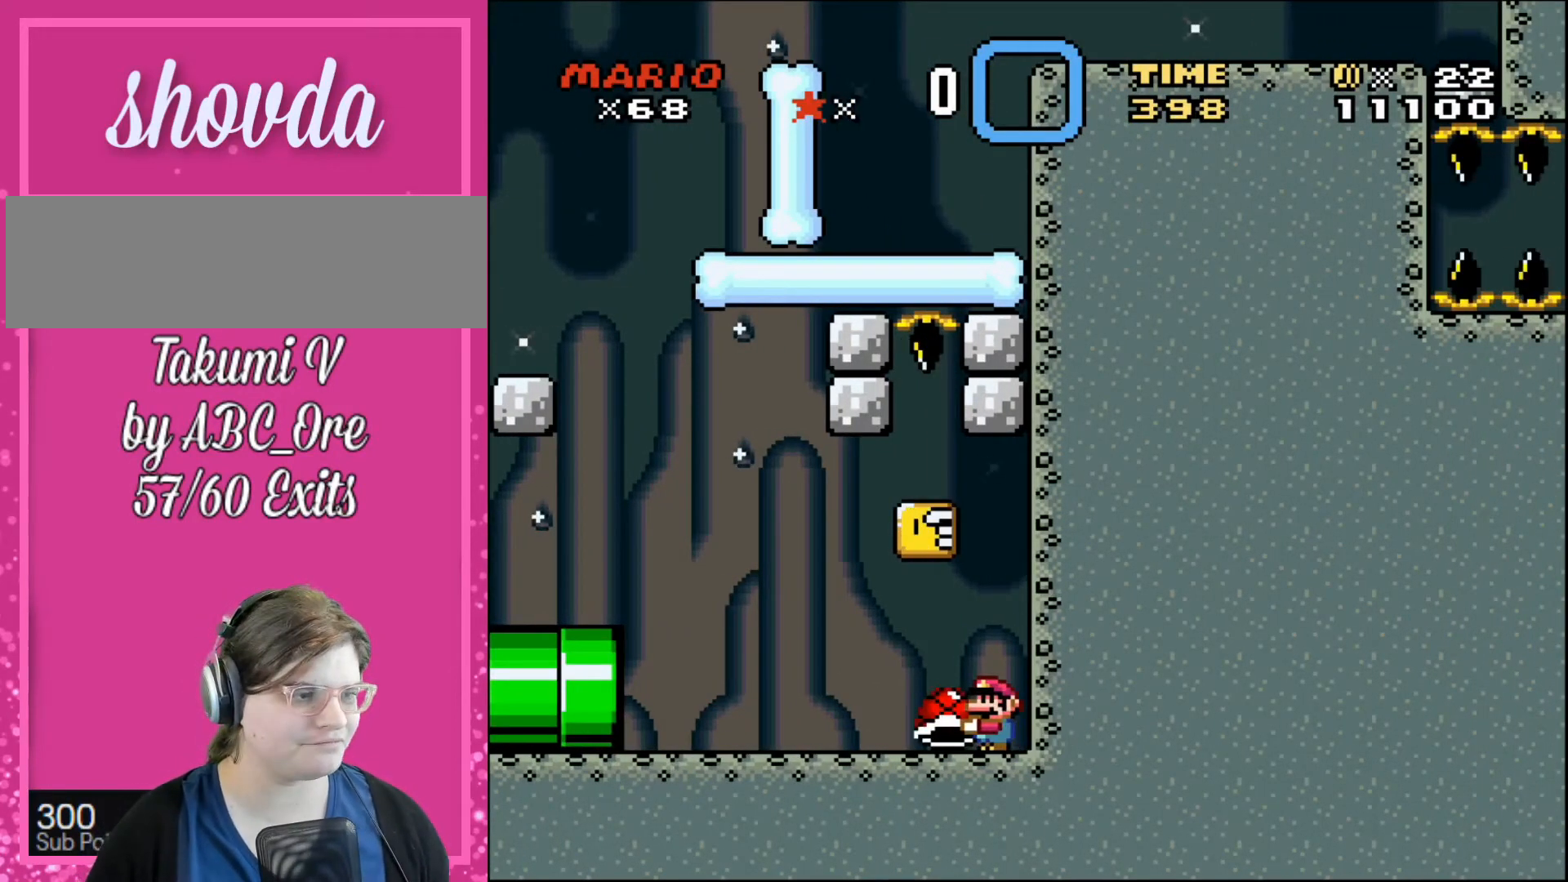
{"buttons": ["DPAD_UP"], "events": [[200, "DPAD_UP", "down"]]}
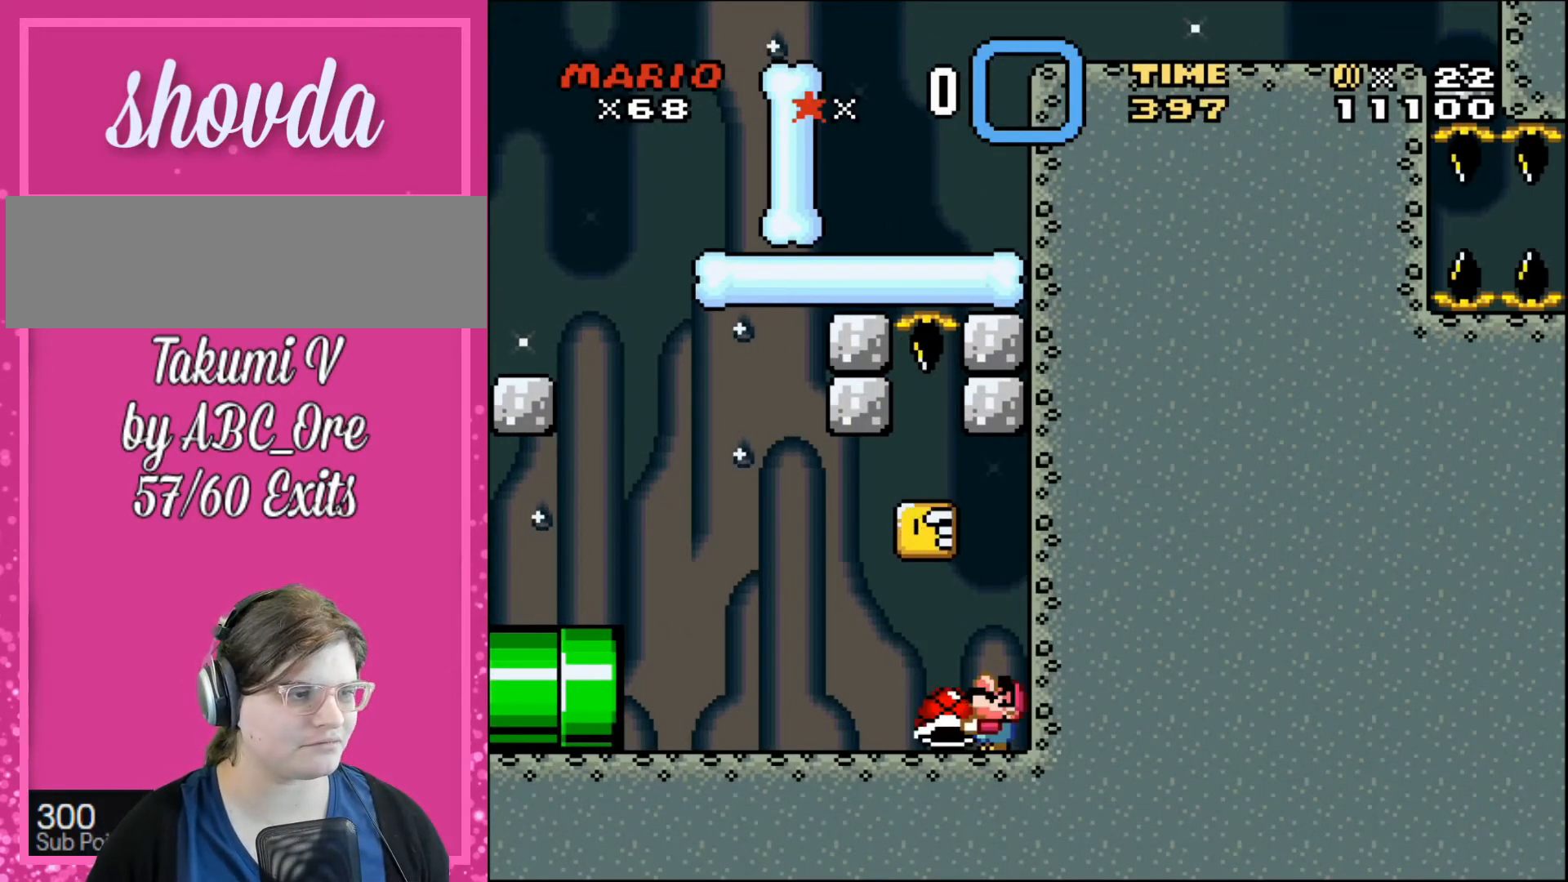
{"buttons": ["DPAD_UP"], "events": []}
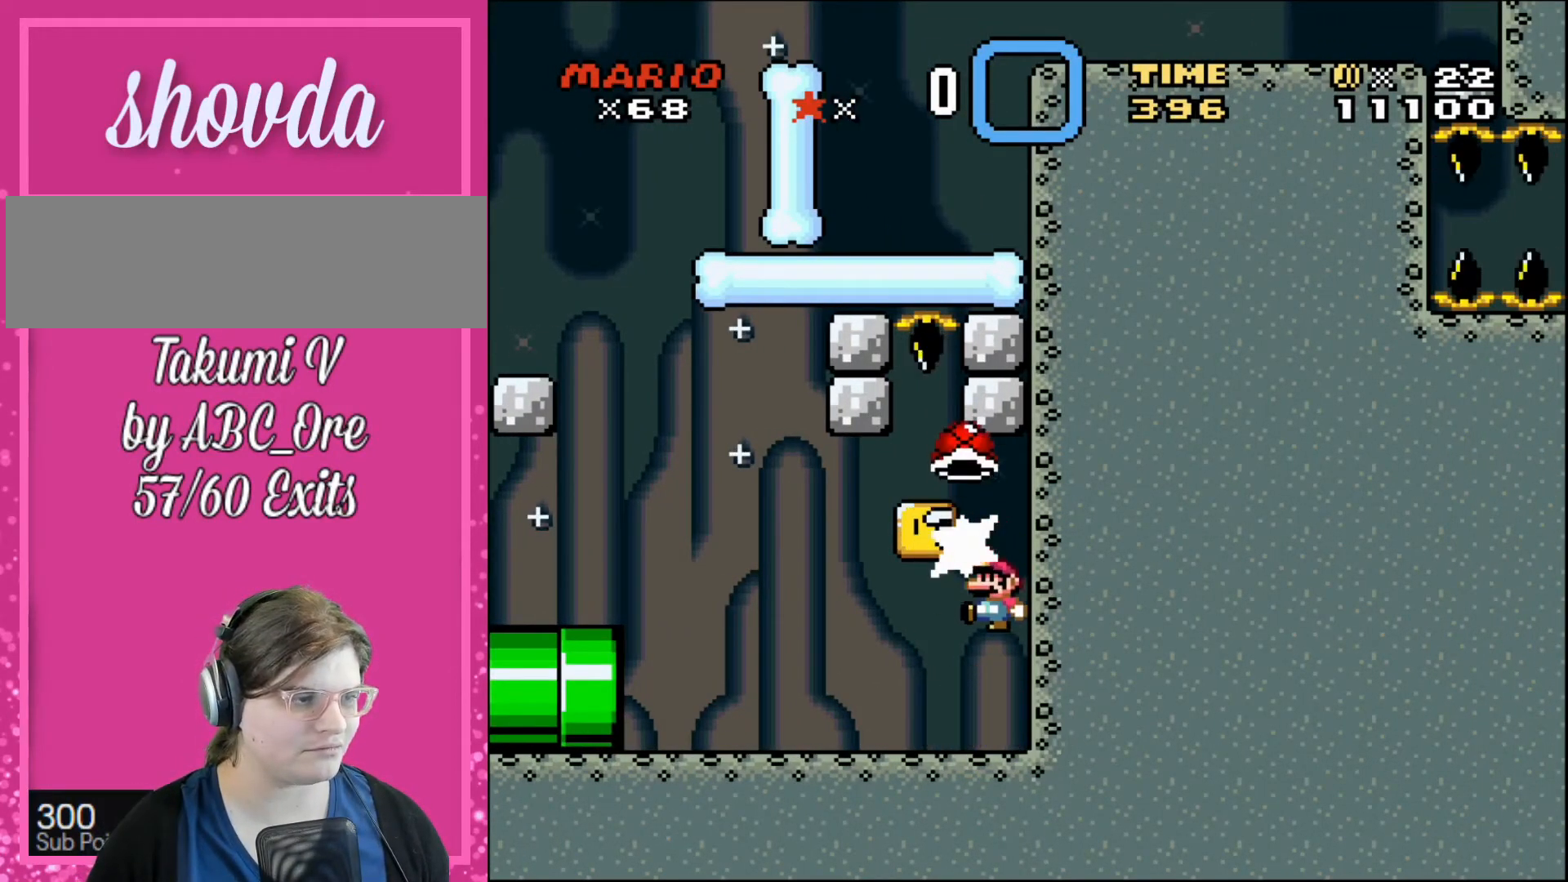
{"buttons": ["DPAD_RIGHT"], "events": [[133, "DPAD_LEFT", "down"], [133, "DPAD_UP", "up"], [300, "DPAD_UP", "down"], [333, "DPAD_LEFT", "up"], [367, "DPAD_RIGHT", "down"], [367, "DPAD_UP", "up"]]}
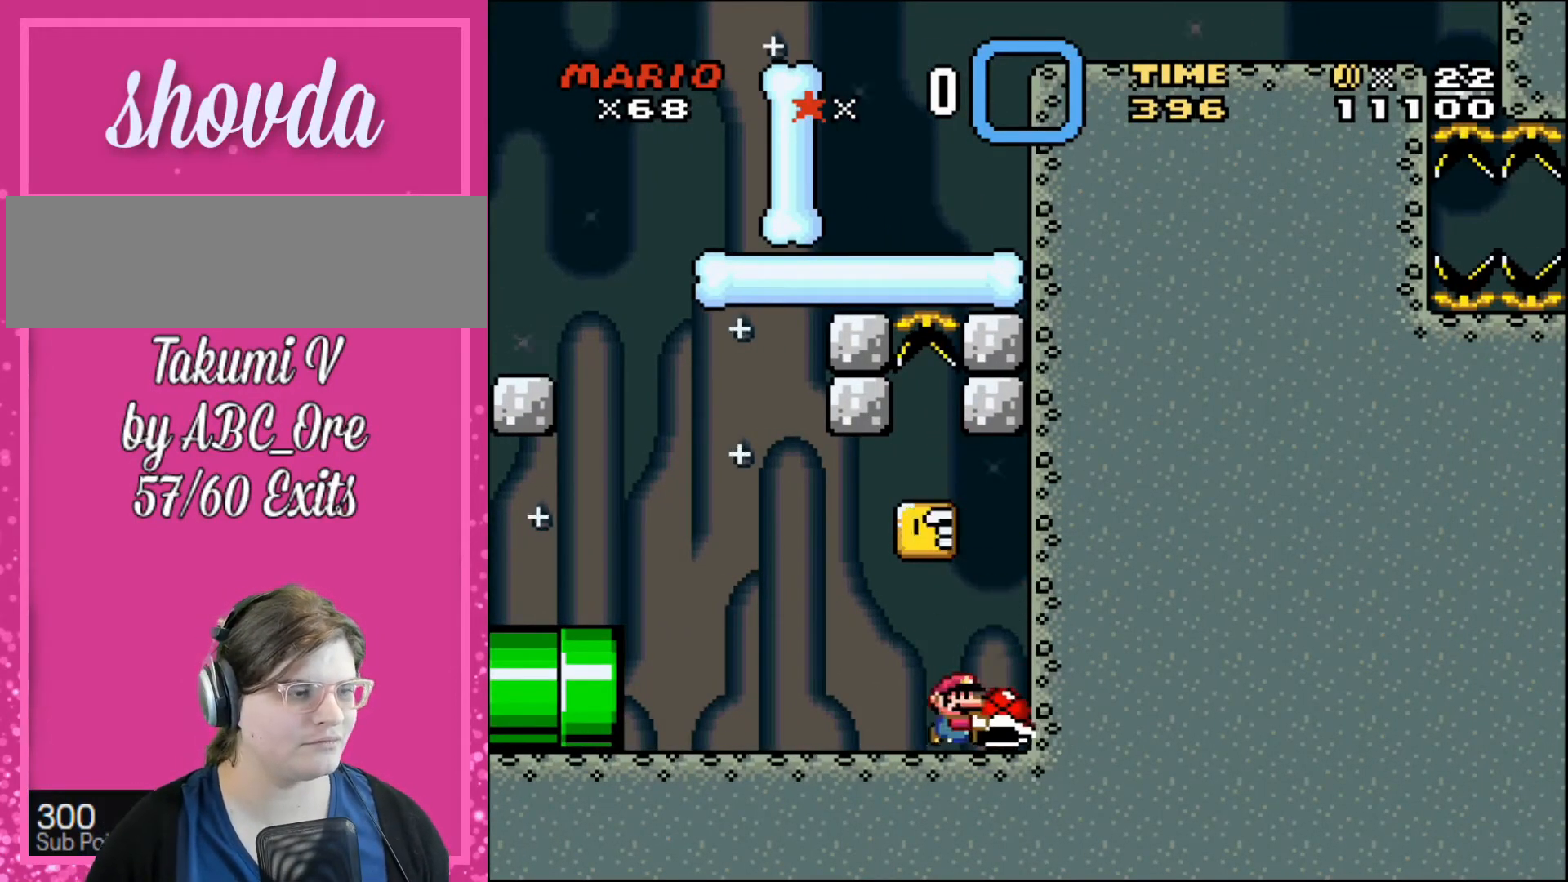
{"buttons": [], "events": [[234, "DPAD_RIGHT", "up"], [367, "DPAD_LEFT", "down"], [434, "DPAD_LEFT", "up"]]}
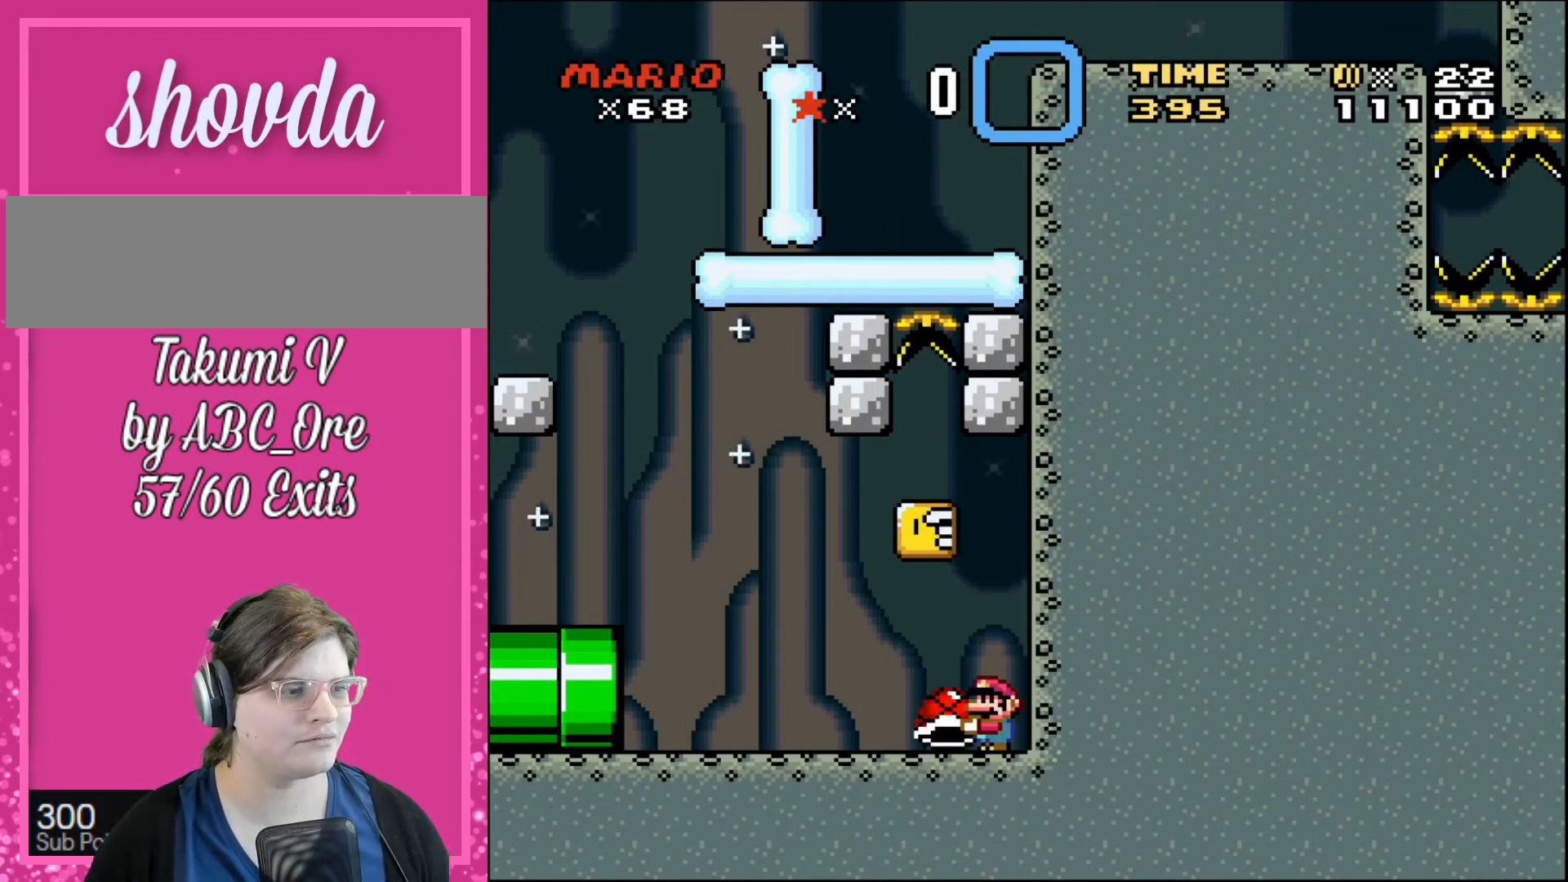
{"buttons": ["DPAD_UP"], "events": [[467, "DPAD_UP", "down"]]}
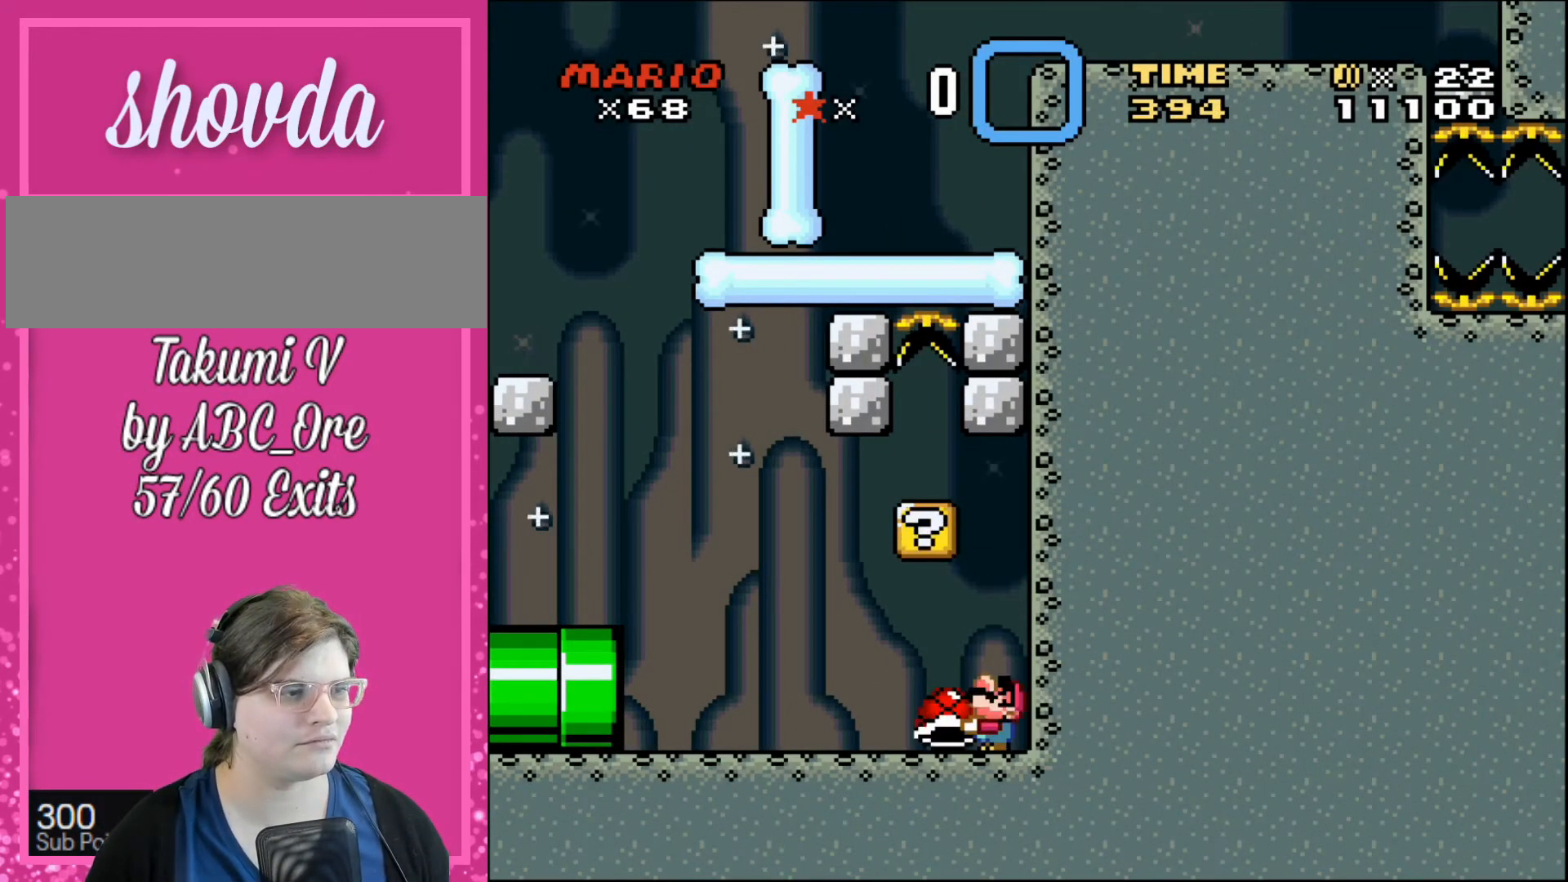
{"buttons": ["DPAD_UP"], "events": []}
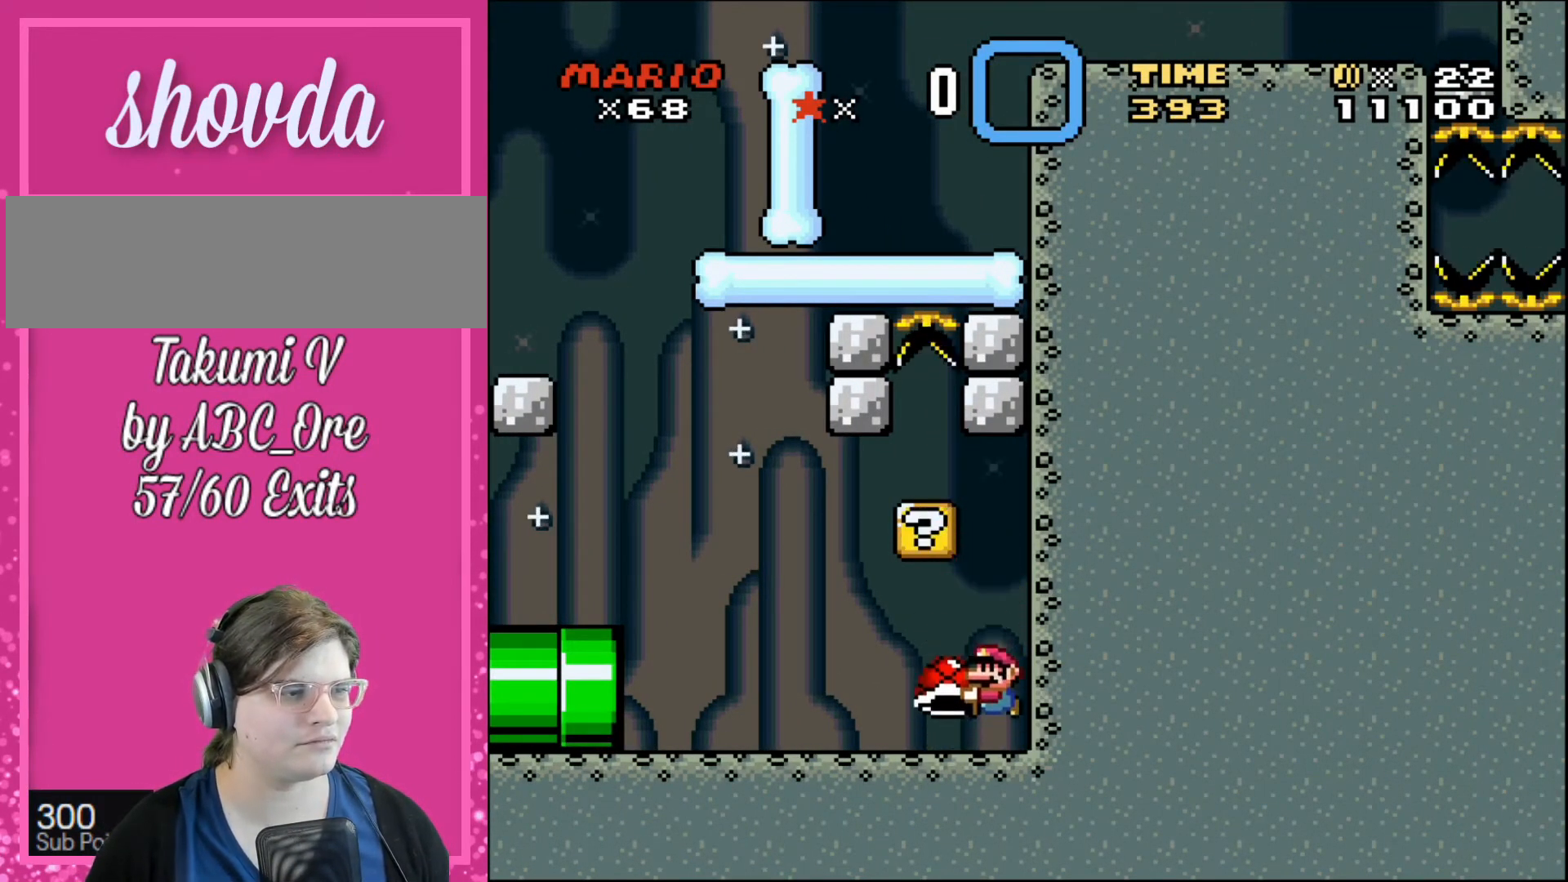
{"buttons": ["DPAD_UP"], "events": []}
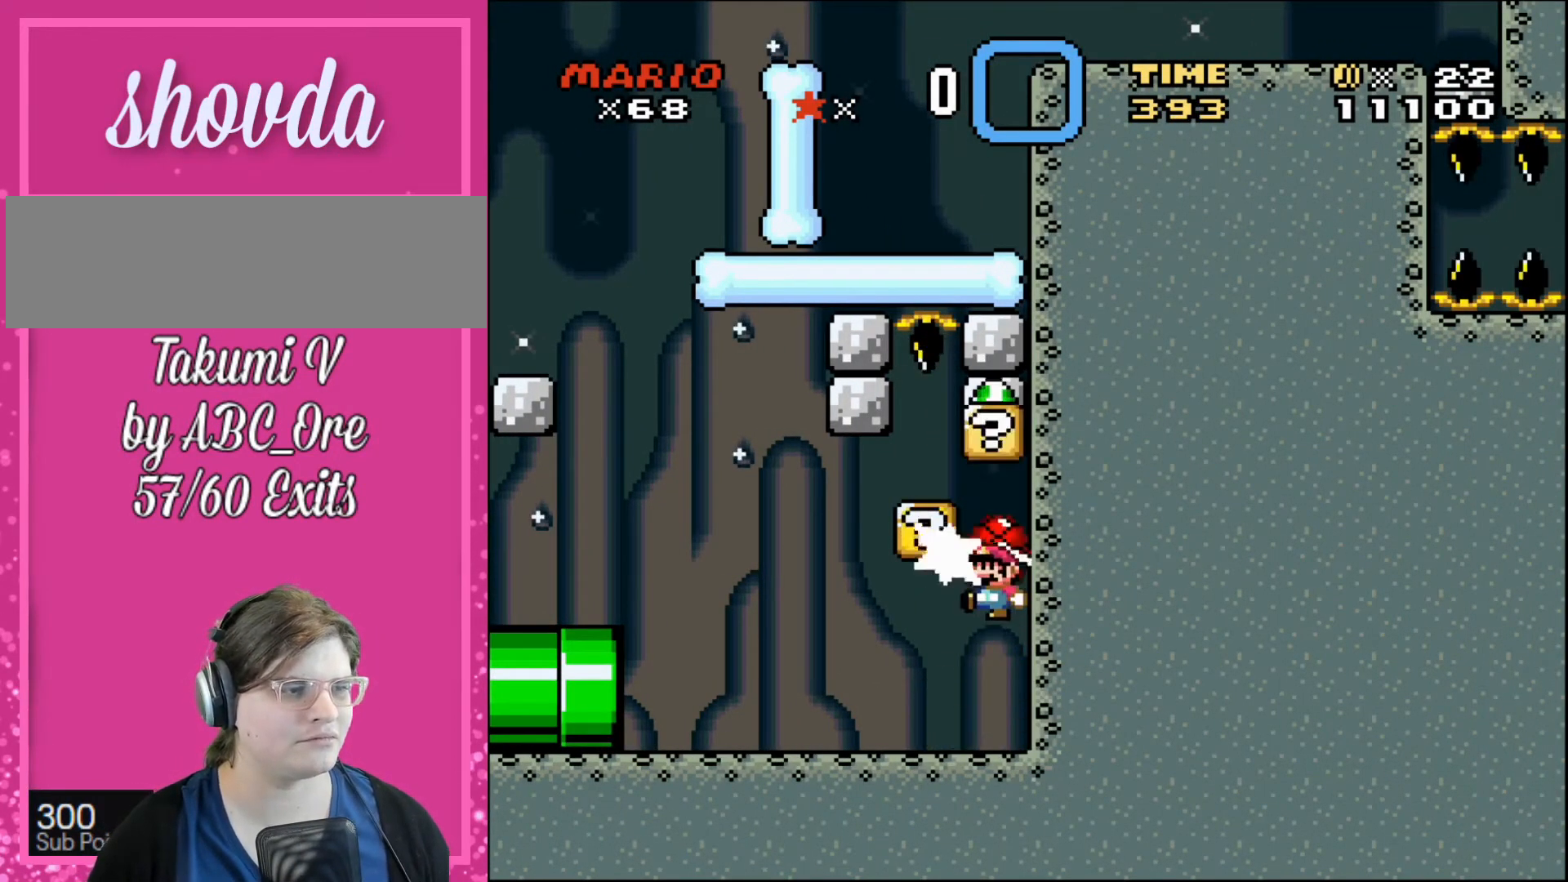
{"buttons": ["DPAD_UP", "DPAD_LEFT"], "events": [[267, "DPAD_LEFT", "down"]]}
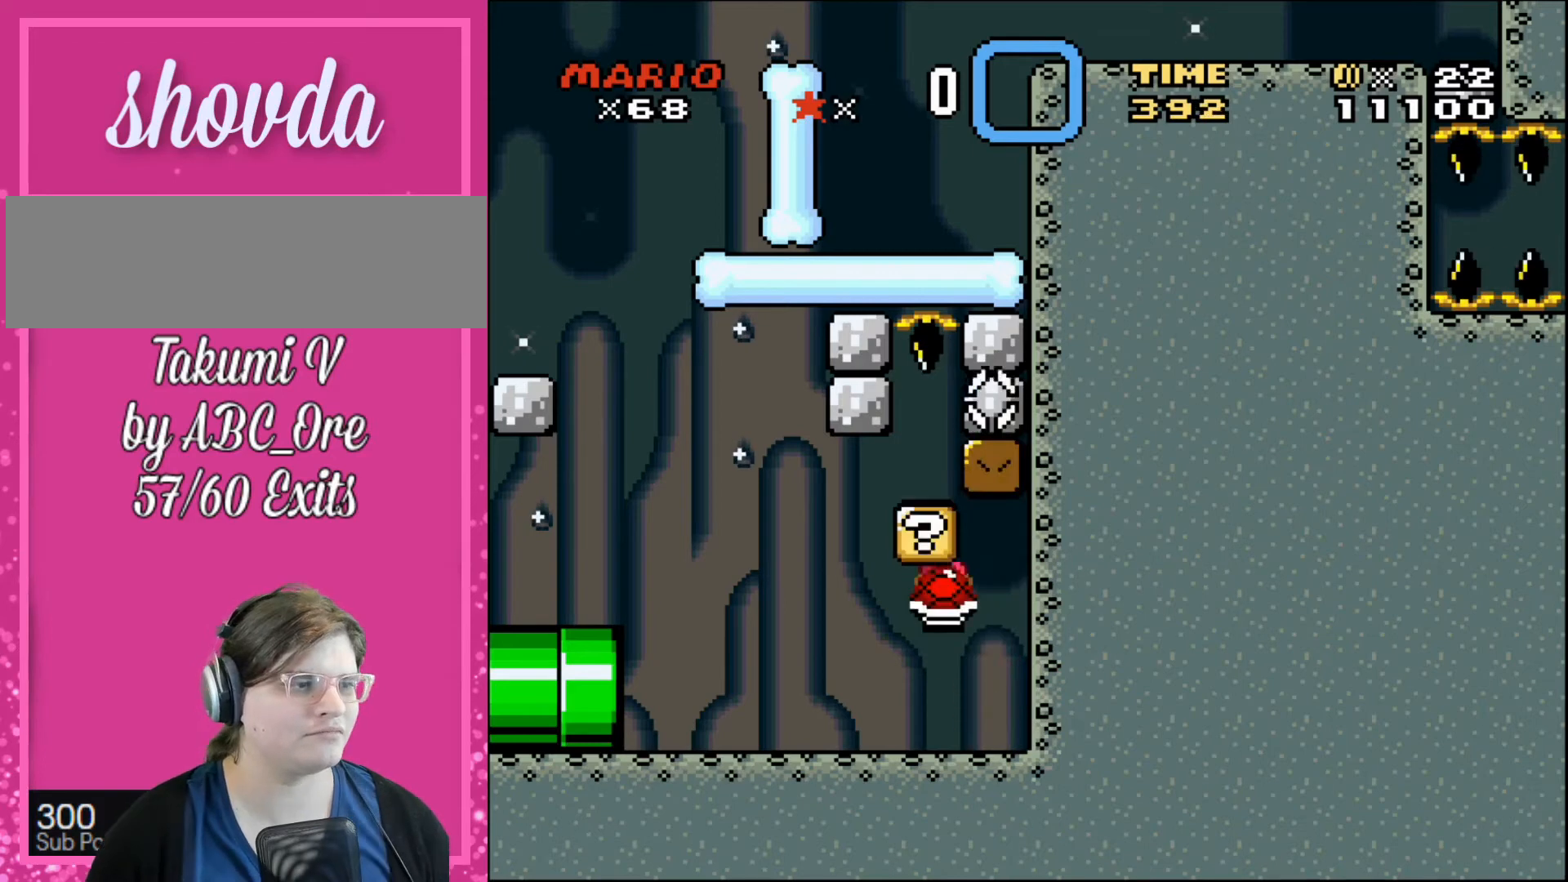
{"buttons": [], "events": [[33, "DPAD_LEFT", "up"], [33, "DPAD_RIGHT", "down"], [267, "DPAD_RIGHT", "up"], [267, "DPAD_UP", "up"]]}
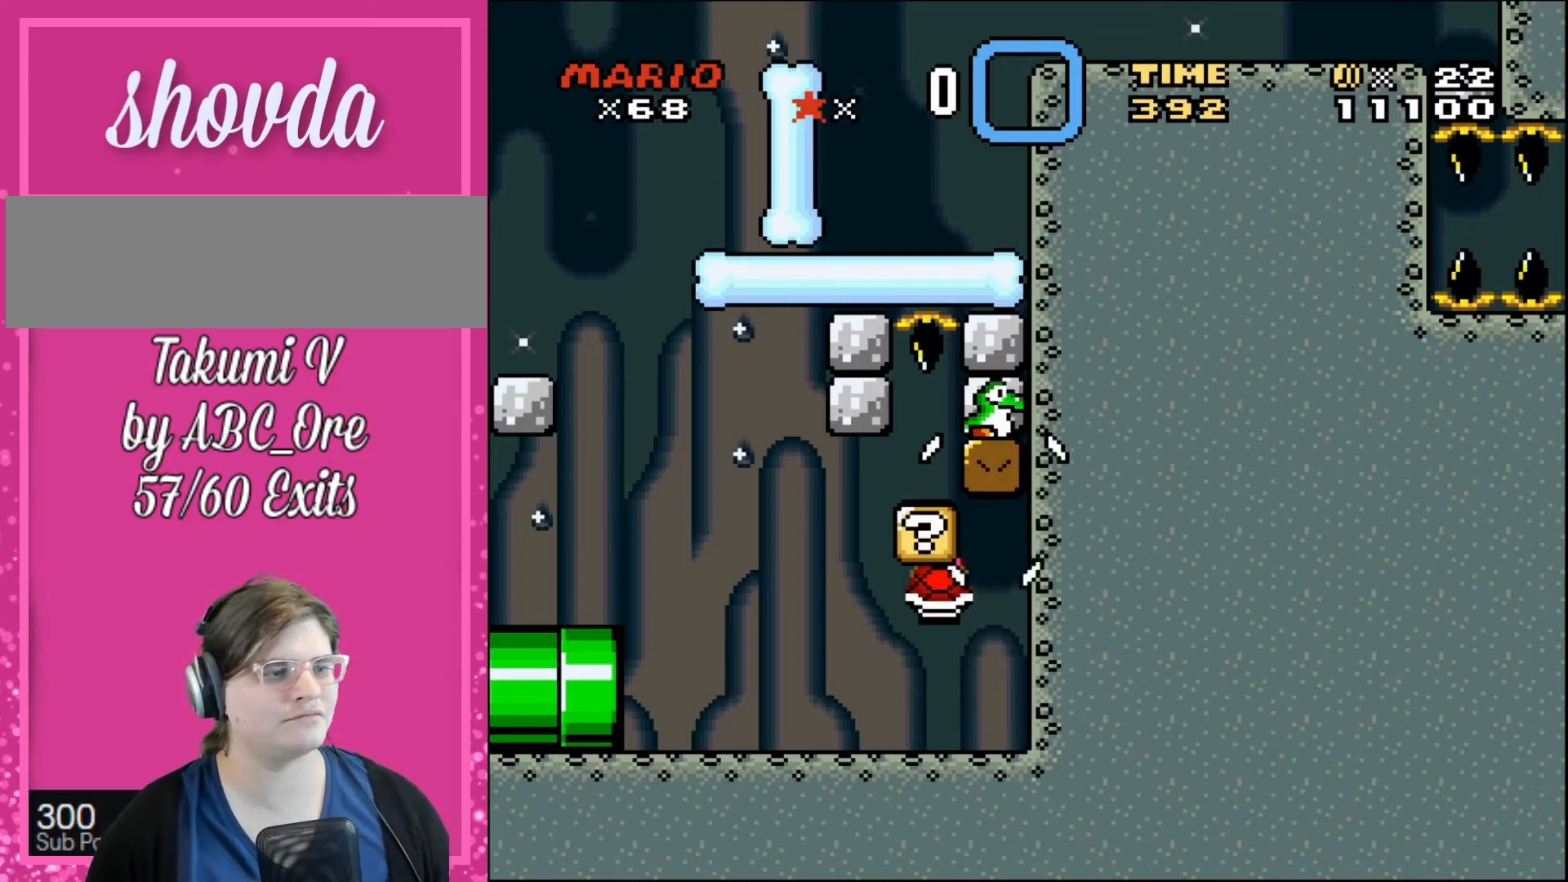
{"buttons": [], "events": []}
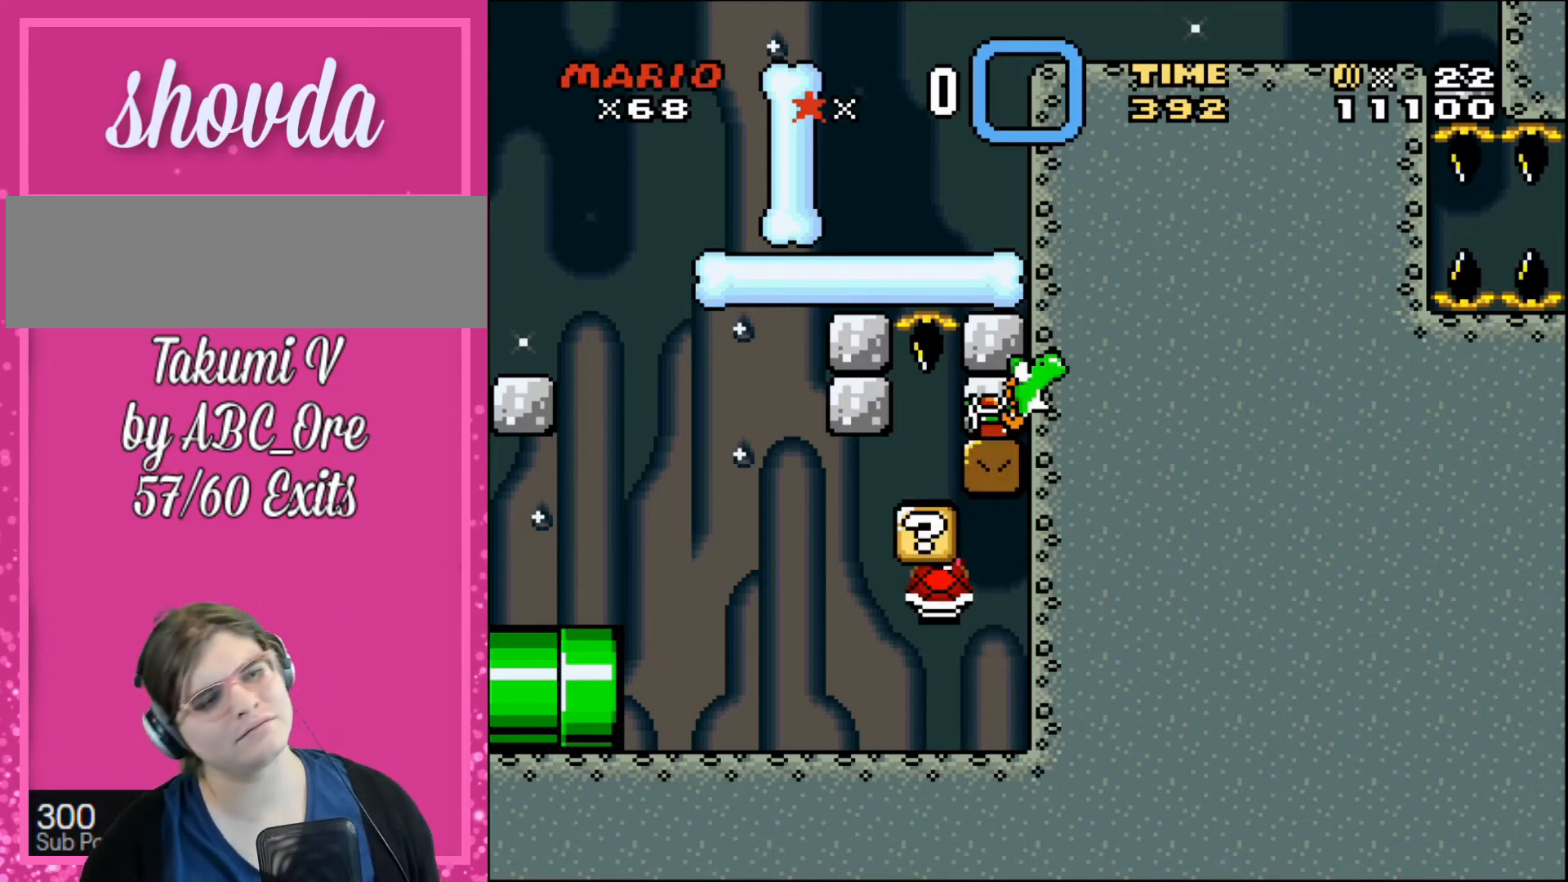
{"buttons": [], "events": []}
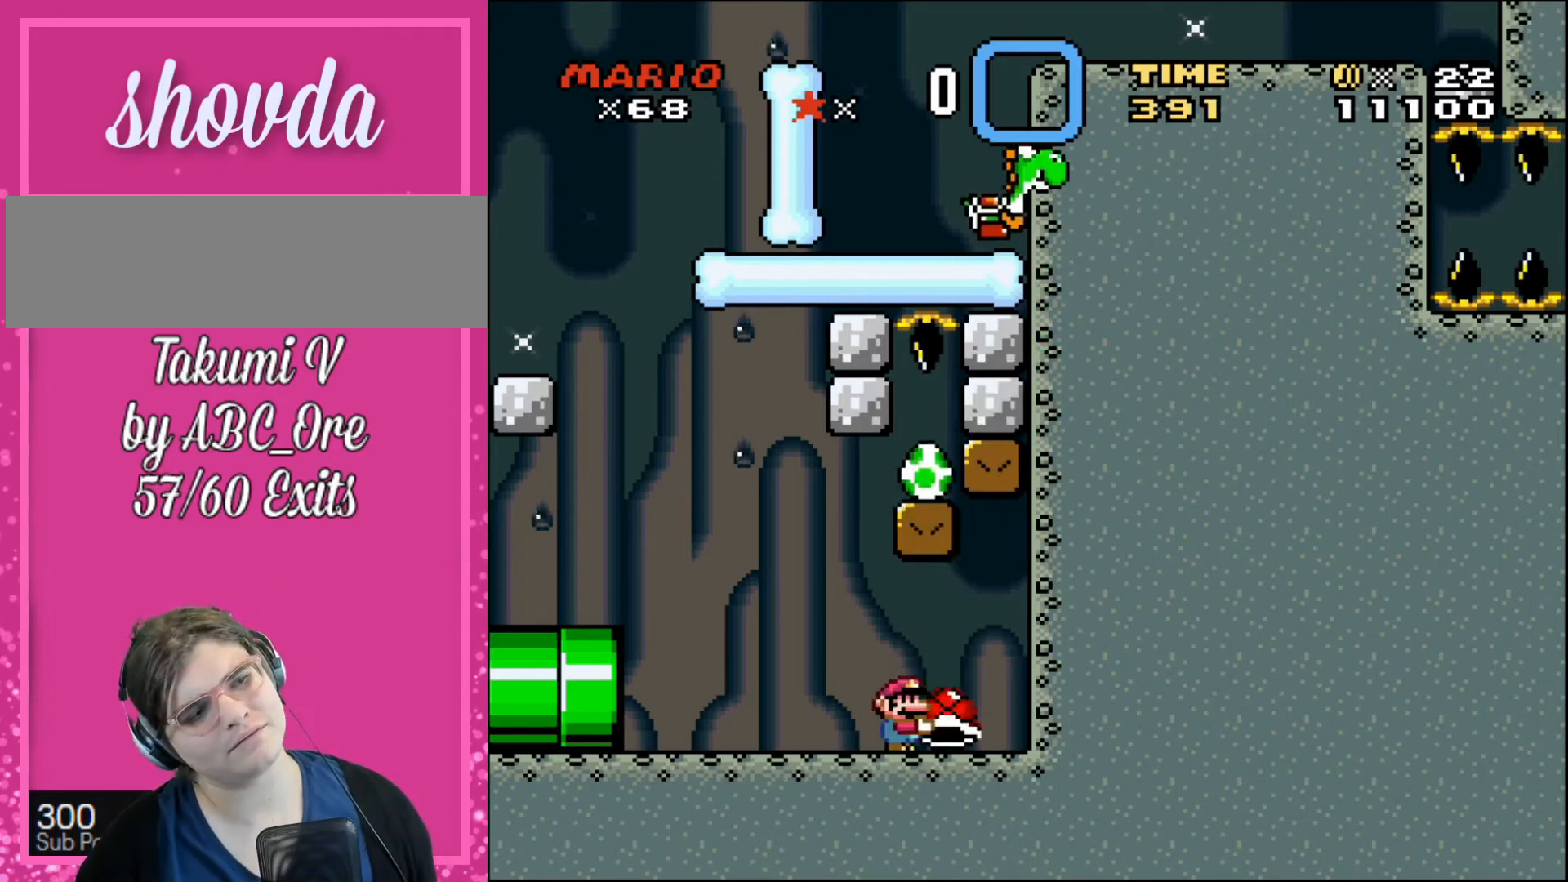
{"buttons": [], "events": []}